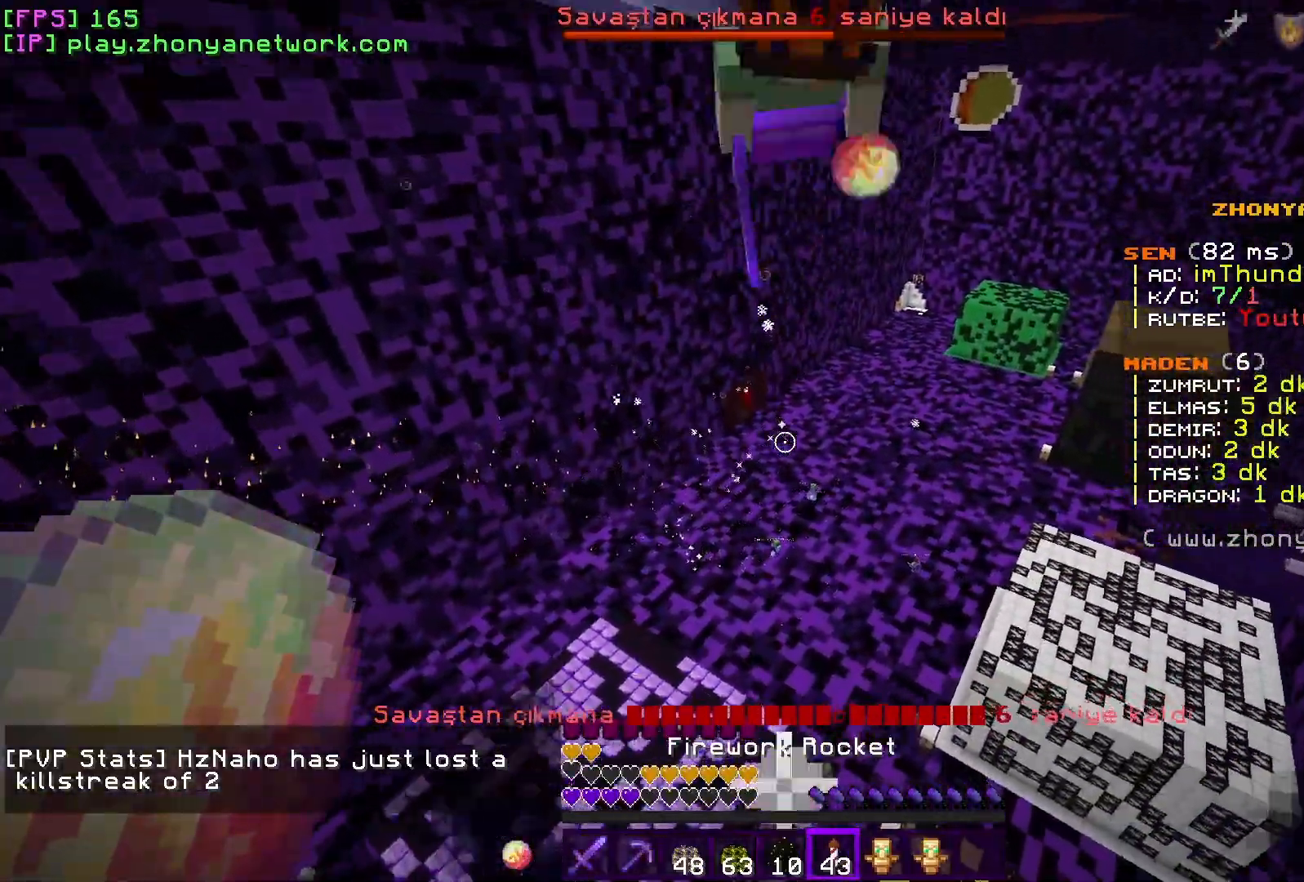
Gameplay with keyboard and mouse; each line is a JSON object with the keys and mouse buttons held at the frame after it. "events" lists presses ("down") and releases ("up") of "a", "d", "s", "w", "mouse_left" and "mouse_right" between this image and that frame as [ms after this image, input, new state], when the widget could be followed in between. "mouse_left", "mouse_right" = the "left", "right" buttons of the "mouse" list. No other keys are recorded. Fast repeated clicks can show as one long hold. Mouse movement is not recorded.
{"keys": ["w"], "mouse": [], "events": []}
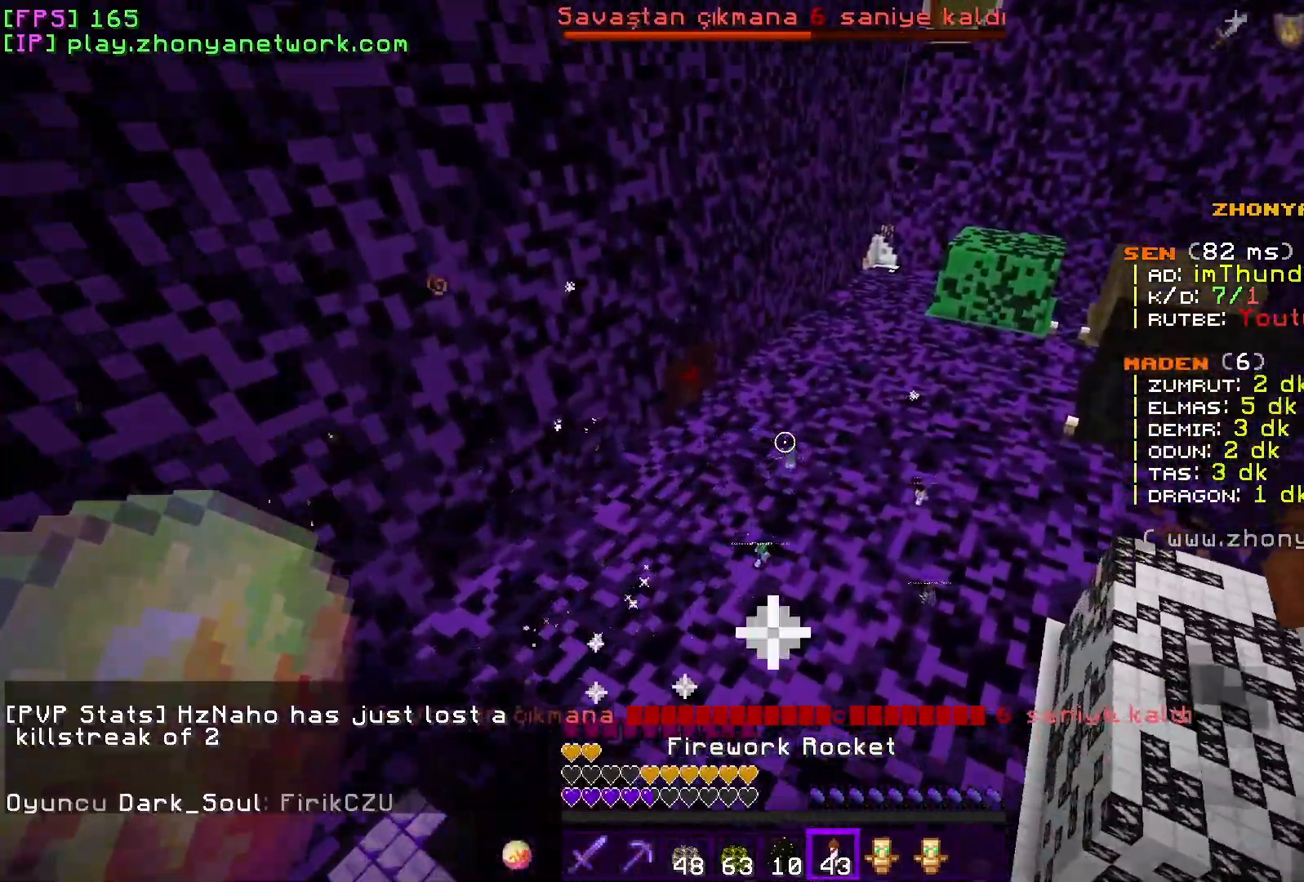
{"keys": ["w"], "mouse": [], "events": []}
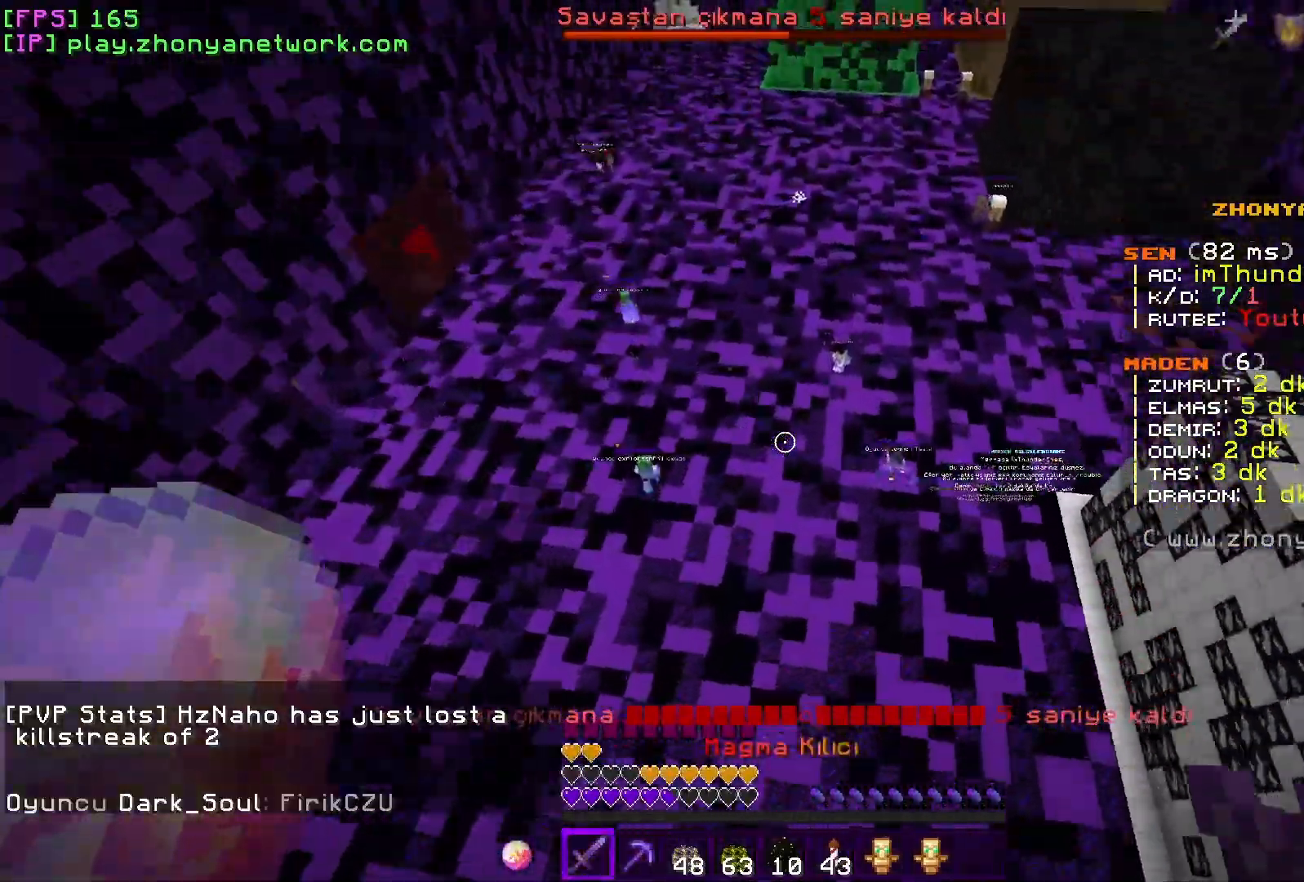
{"keys": ["w"], "mouse": [], "events": [[117, "a", "down"], [500, "a", "up"]]}
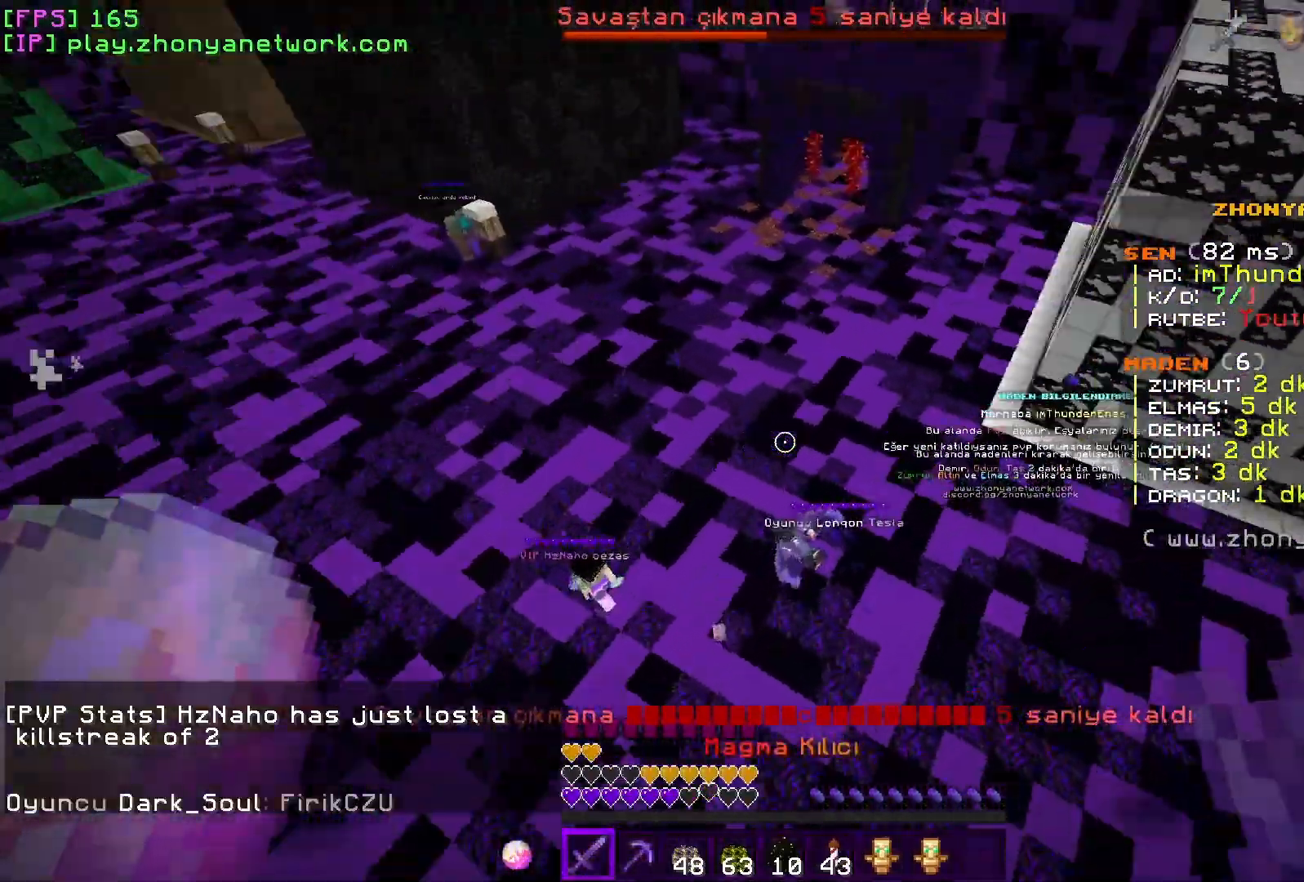
{"keys": ["d", "s"], "mouse": [], "events": [[50, "d", "down"], [150, "w", "up"], [400, "s", "down"]]}
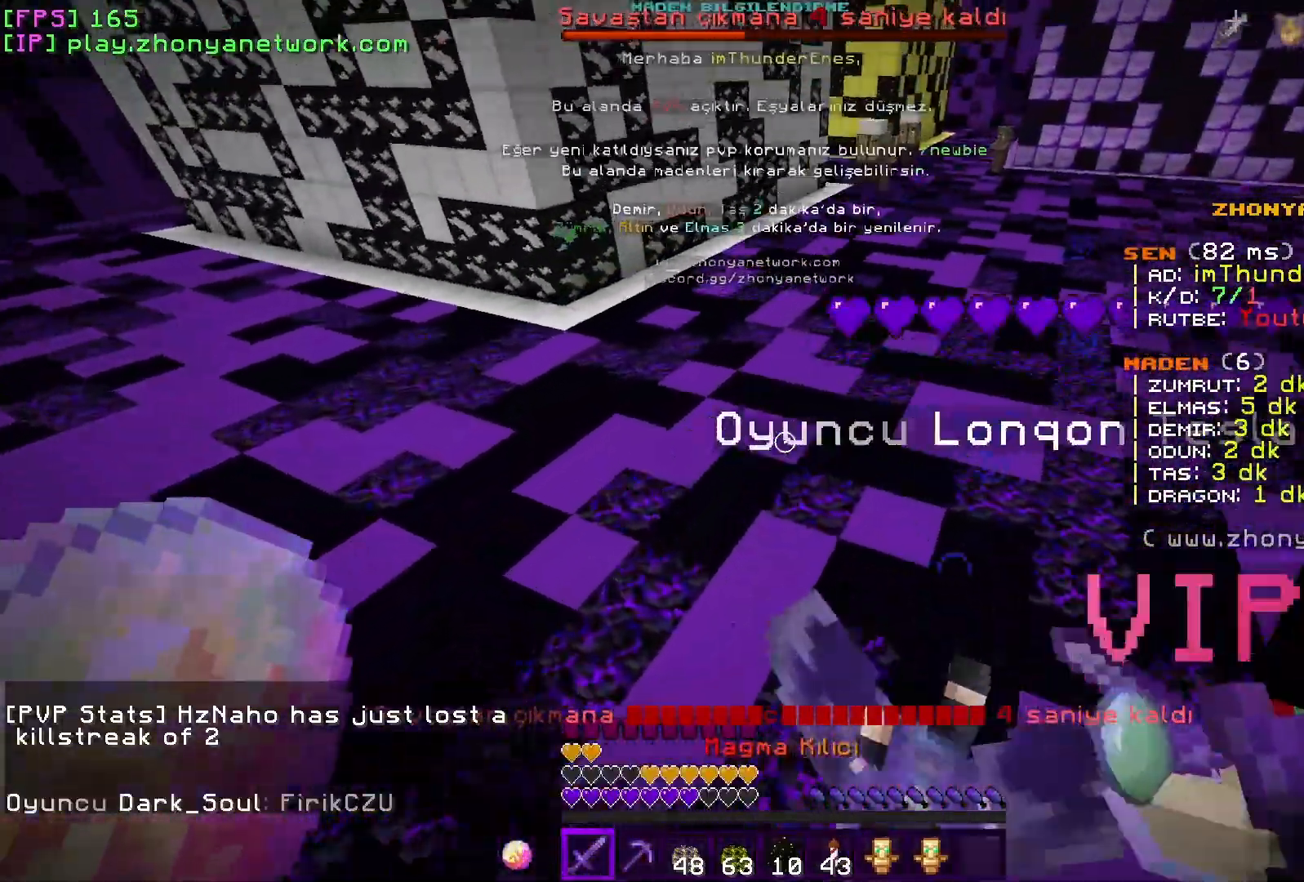
{"keys": ["d"], "mouse": [], "events": [[117, "mouse_left", "down"], [183, "s", "up"], [267, "mouse_left", "up"], [350, "w", "down"], [483, "w", "up"]]}
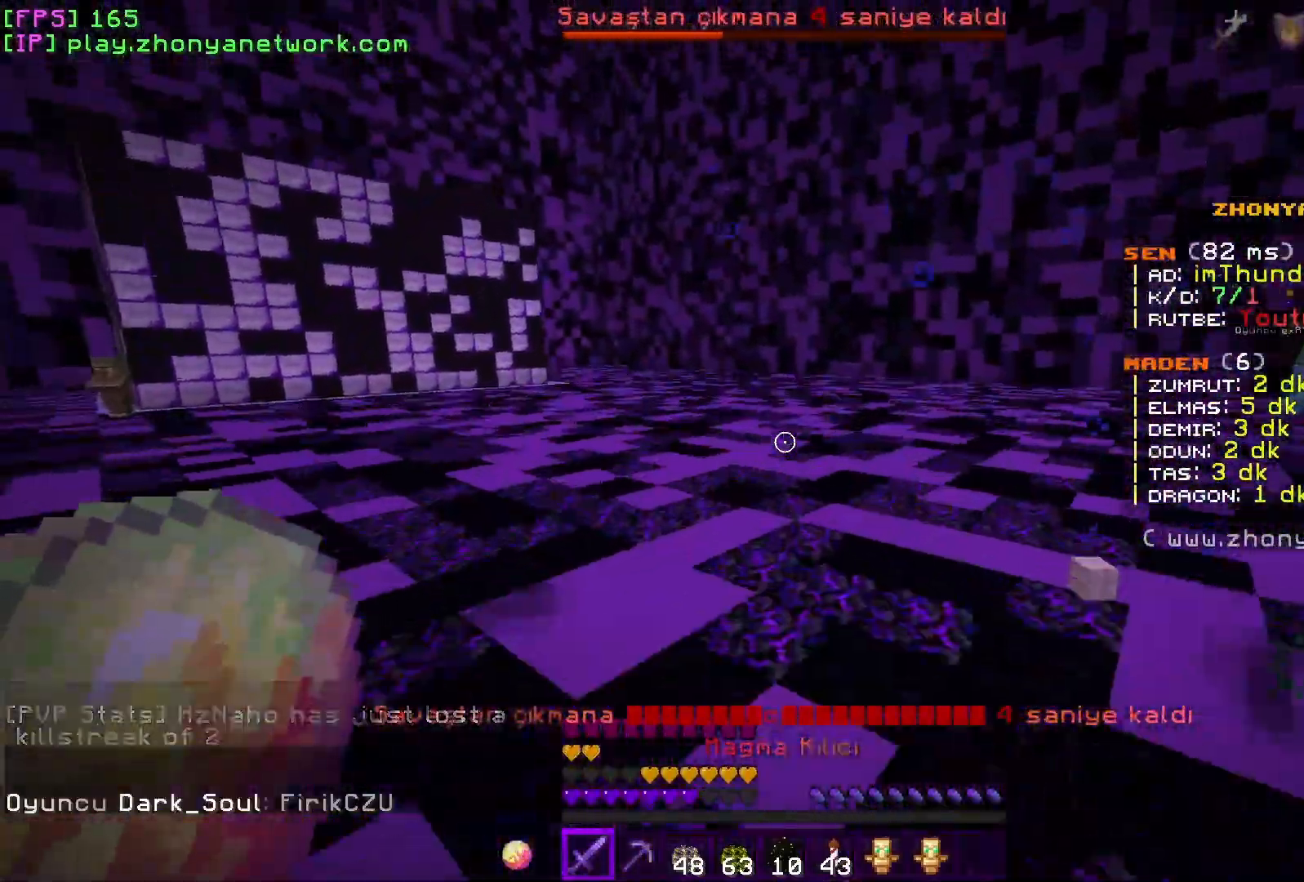
{"keys": ["w"], "mouse": [], "events": [[67, "w", "down"], [383, "d", "up"]]}
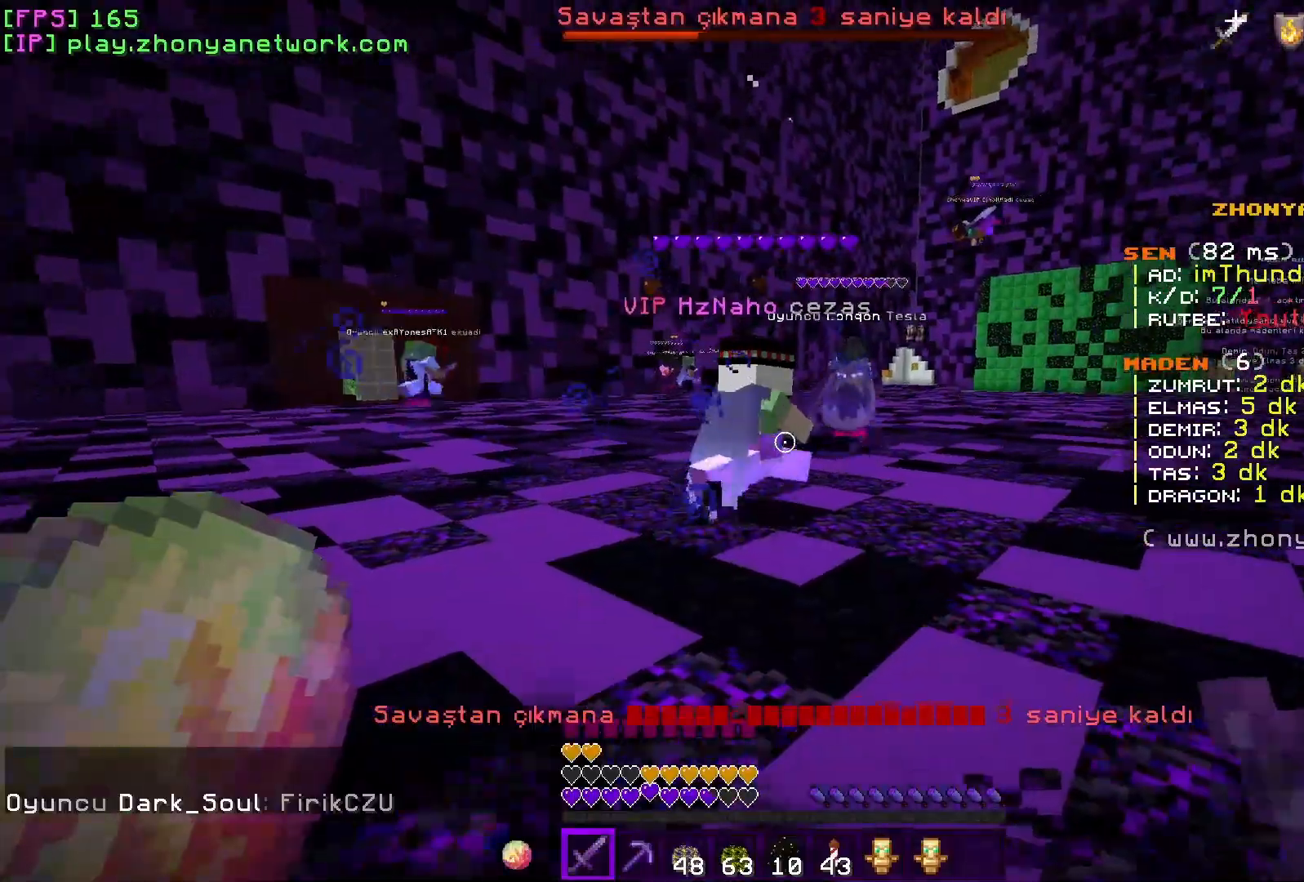
{"keys": ["w"], "mouse": [], "events": []}
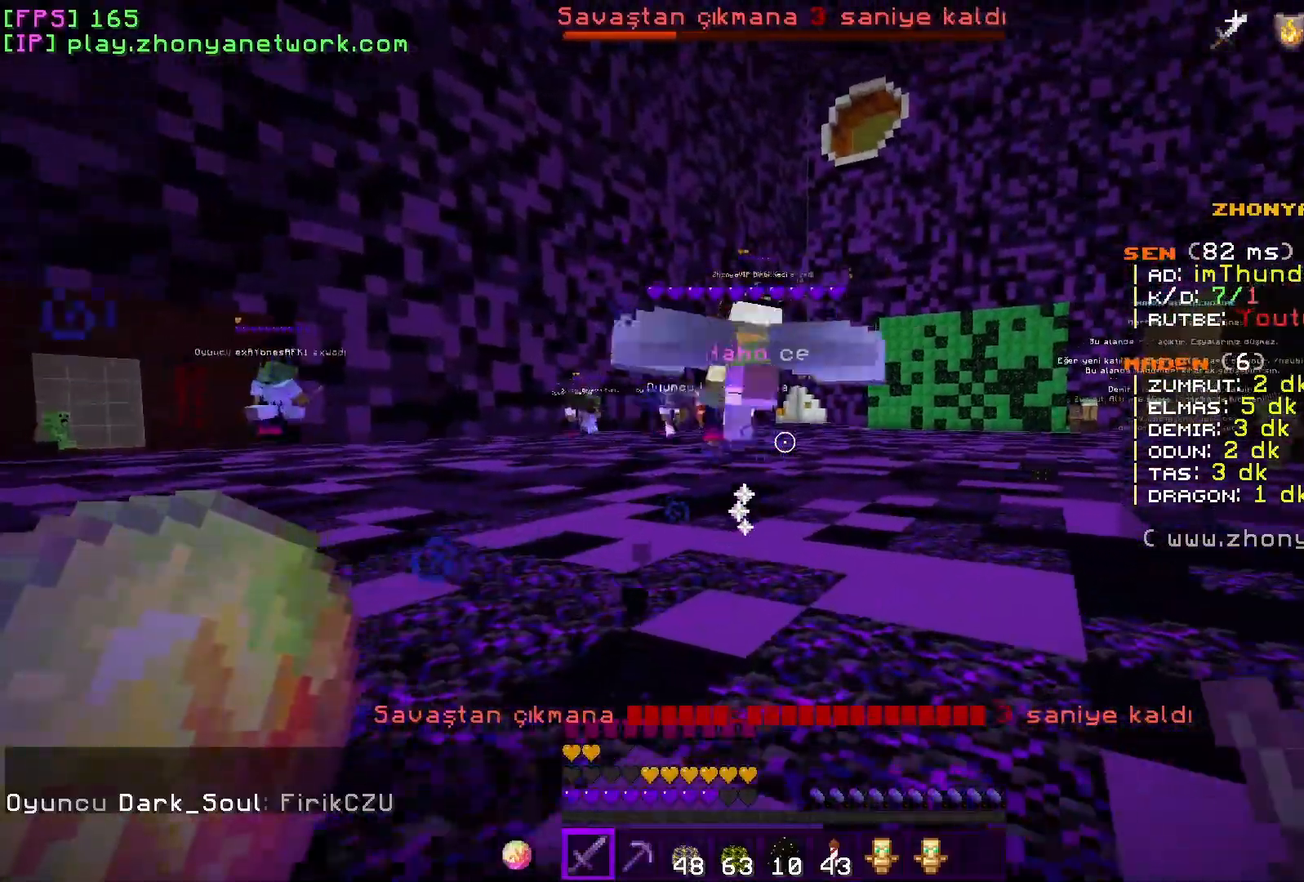
{"keys": ["w"], "mouse": [], "events": []}
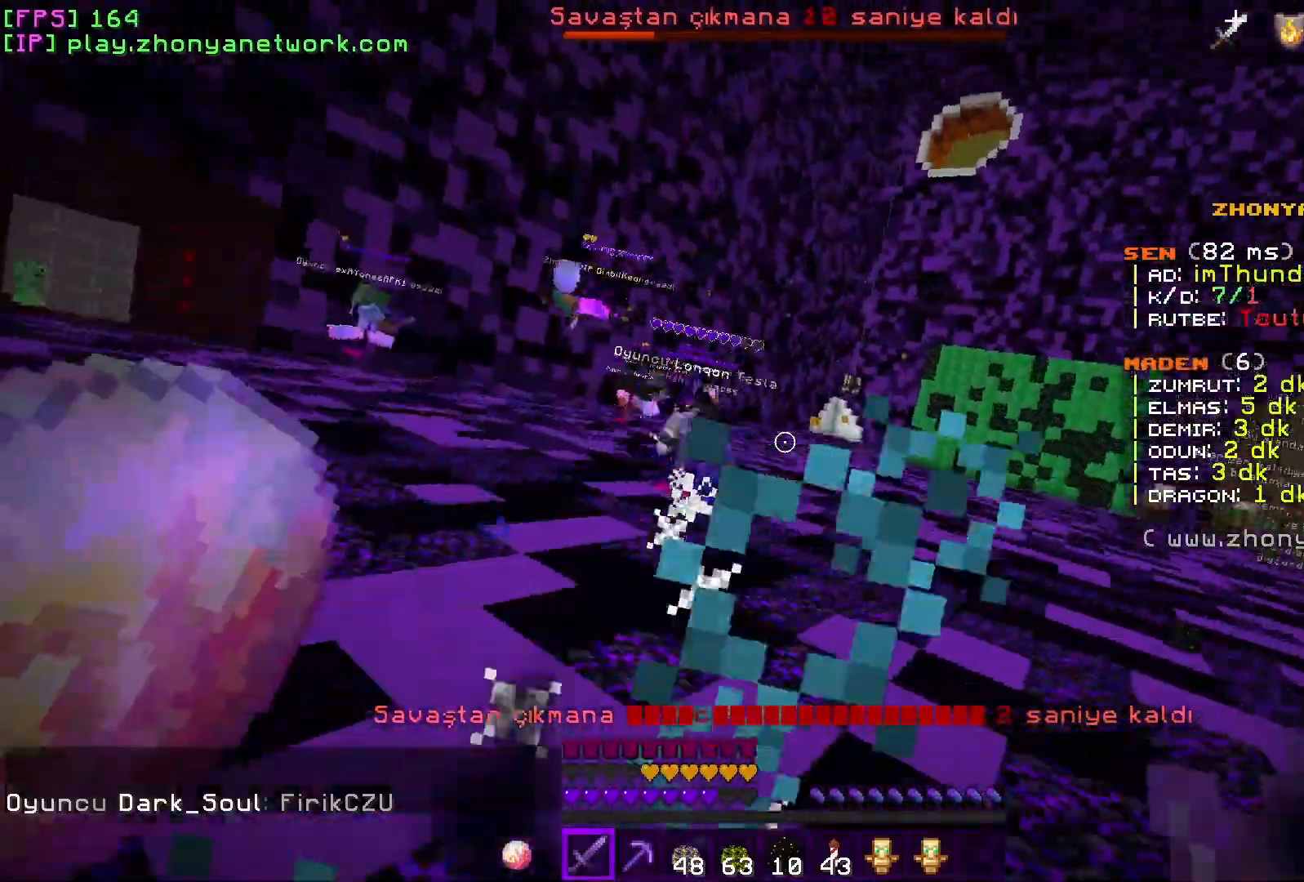
{"keys": ["a", "w"], "mouse": [], "events": [[483, "a", "down"]]}
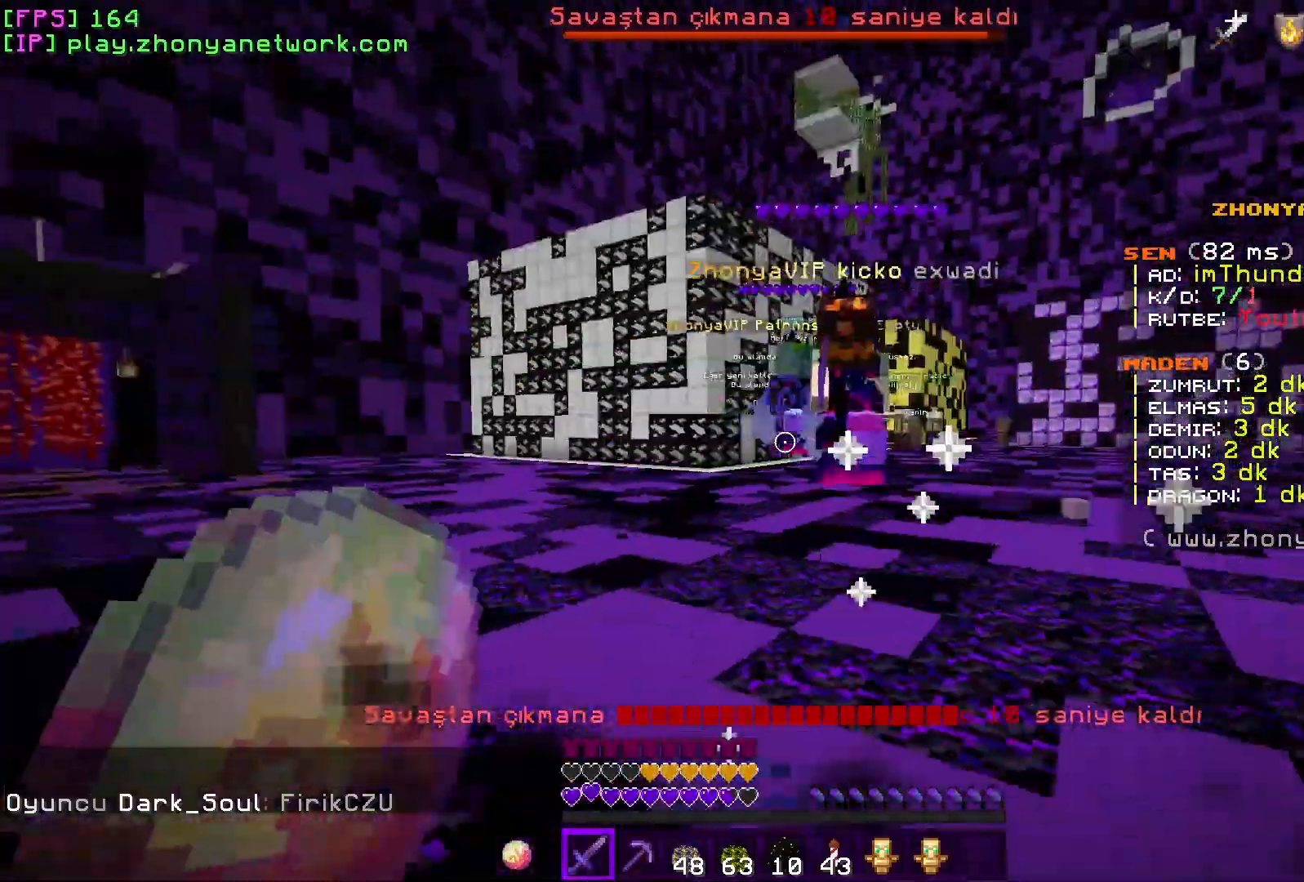
{"keys": ["a", "w"], "mouse": [], "events": [[17, "w", "up"], [150, "w", "down"]]}
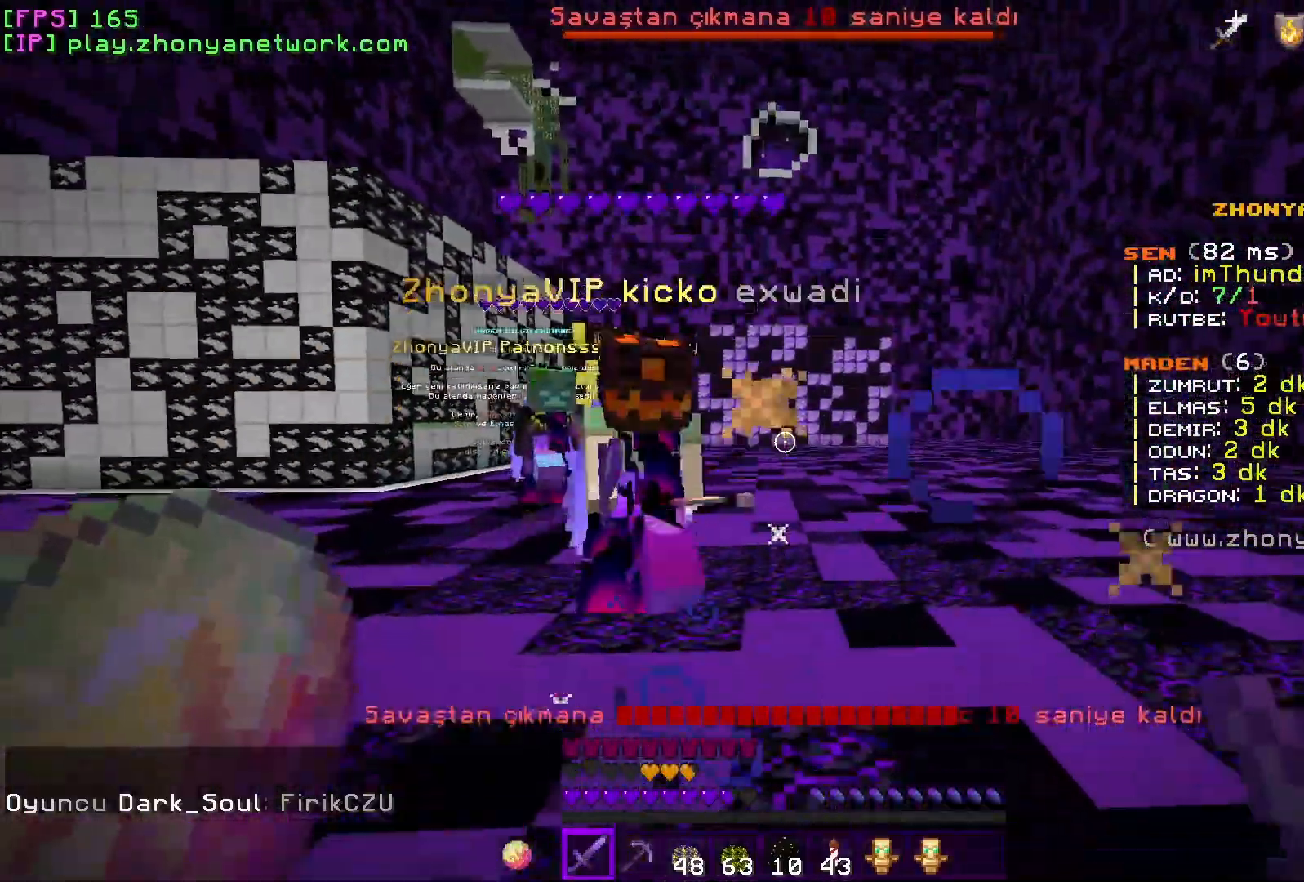
{"keys": ["d", "w"], "mouse": [], "events": [[100, "a", "up"], [250, "mouse_left", "down"], [300, "d", "down"], [383, "mouse_left", "up"]]}
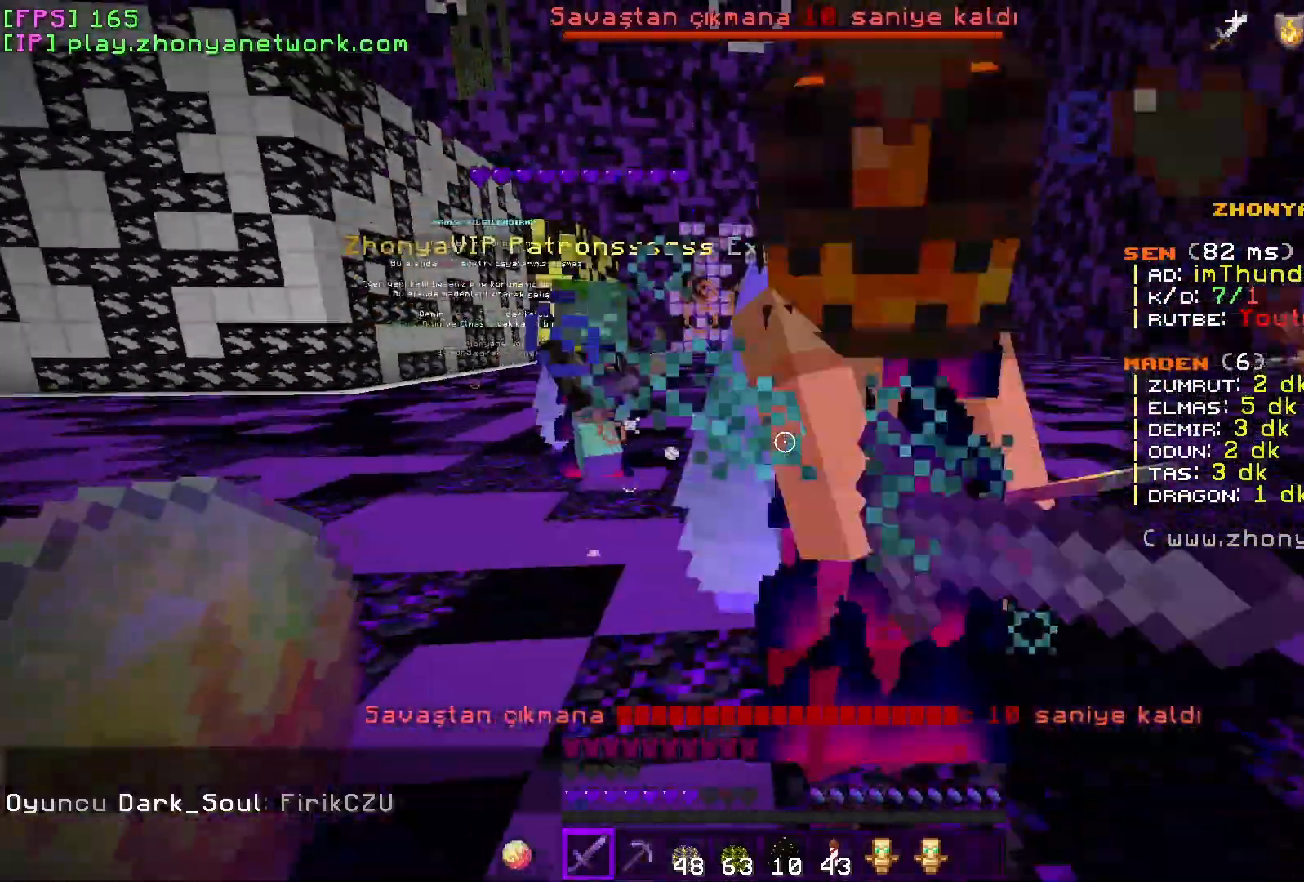
{"keys": ["d", "w"], "mouse": [], "events": [[67, "w", "up"], [283, "mouse_left", "down"], [400, "mouse_left", "up"], [400, "w", "down"]]}
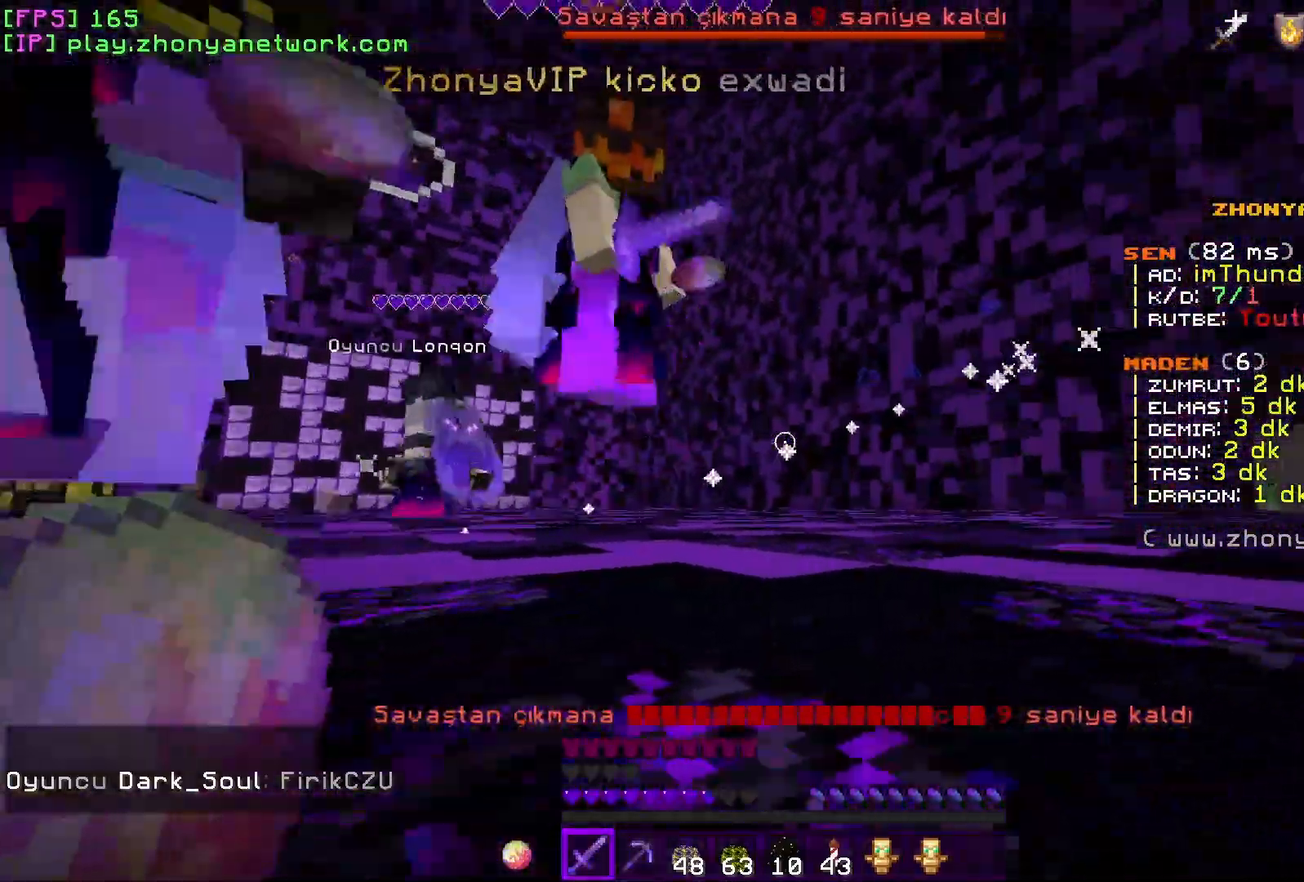
{"keys": ["w"], "mouse": ["right"], "events": [[283, "d", "up"], [483, "mouse_right", "down"]]}
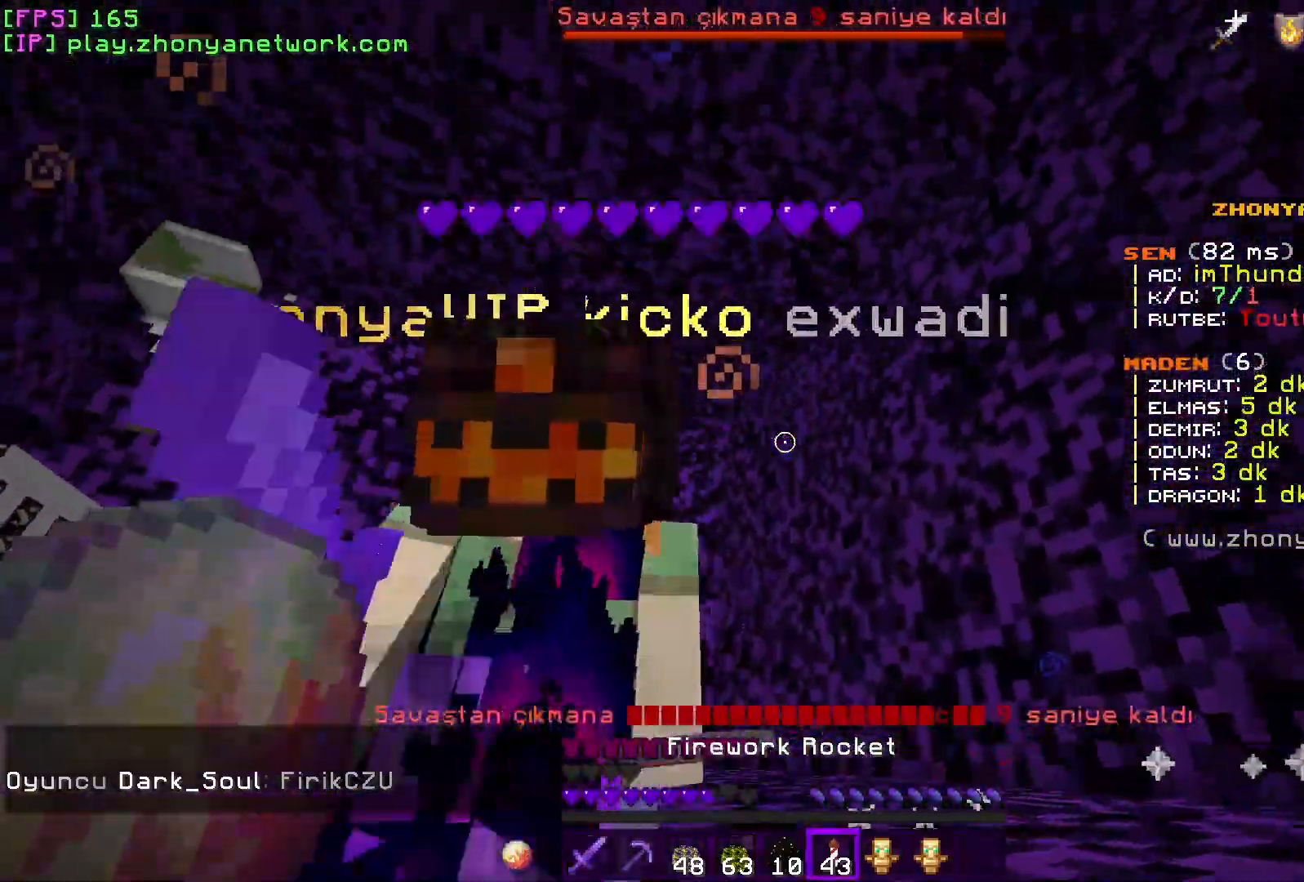
{"keys": ["w"], "mouse": [], "events": [[67, "mouse_right", "up"]]}
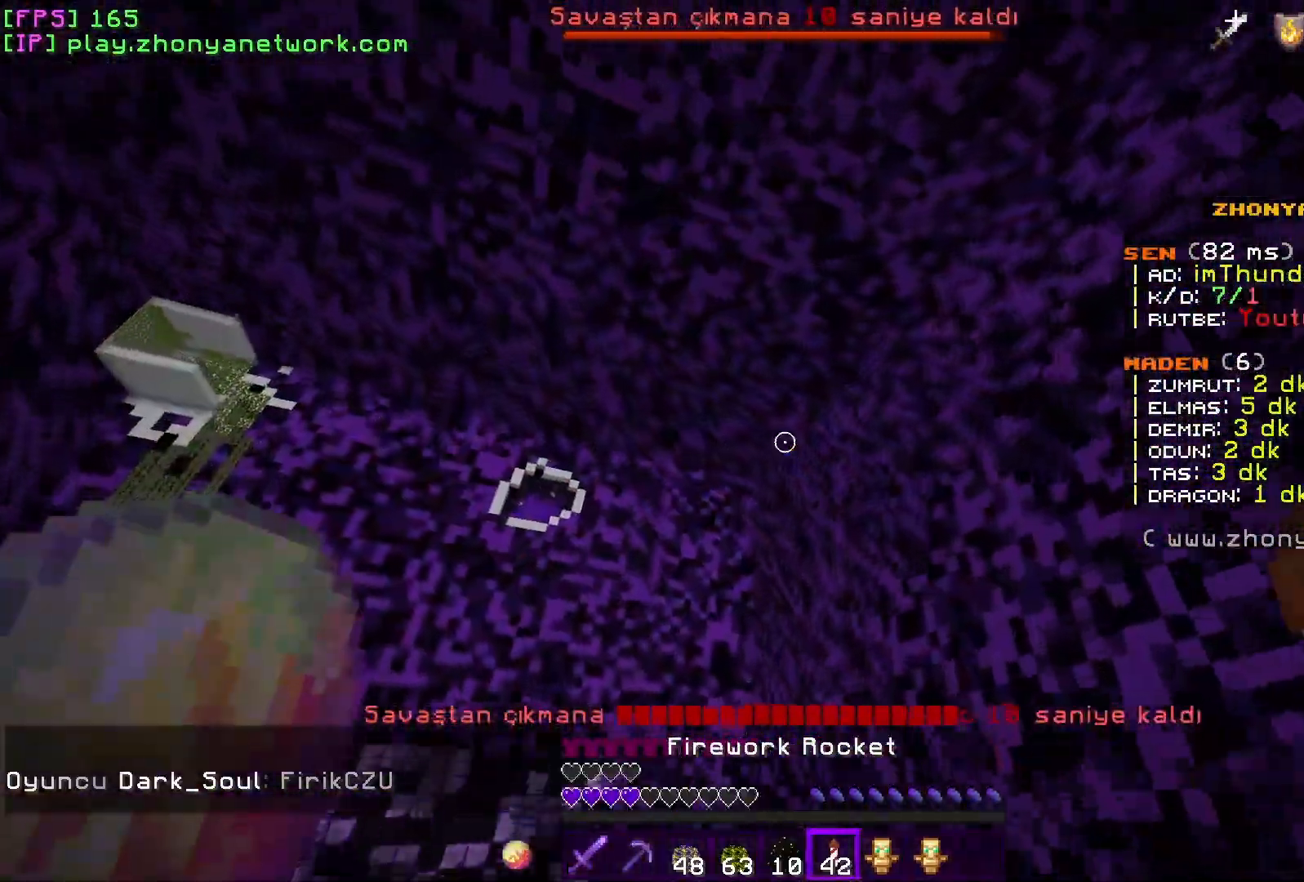
{"keys": ["w"], "mouse": ["right"], "events": [[267, "mouse_right", "down"]]}
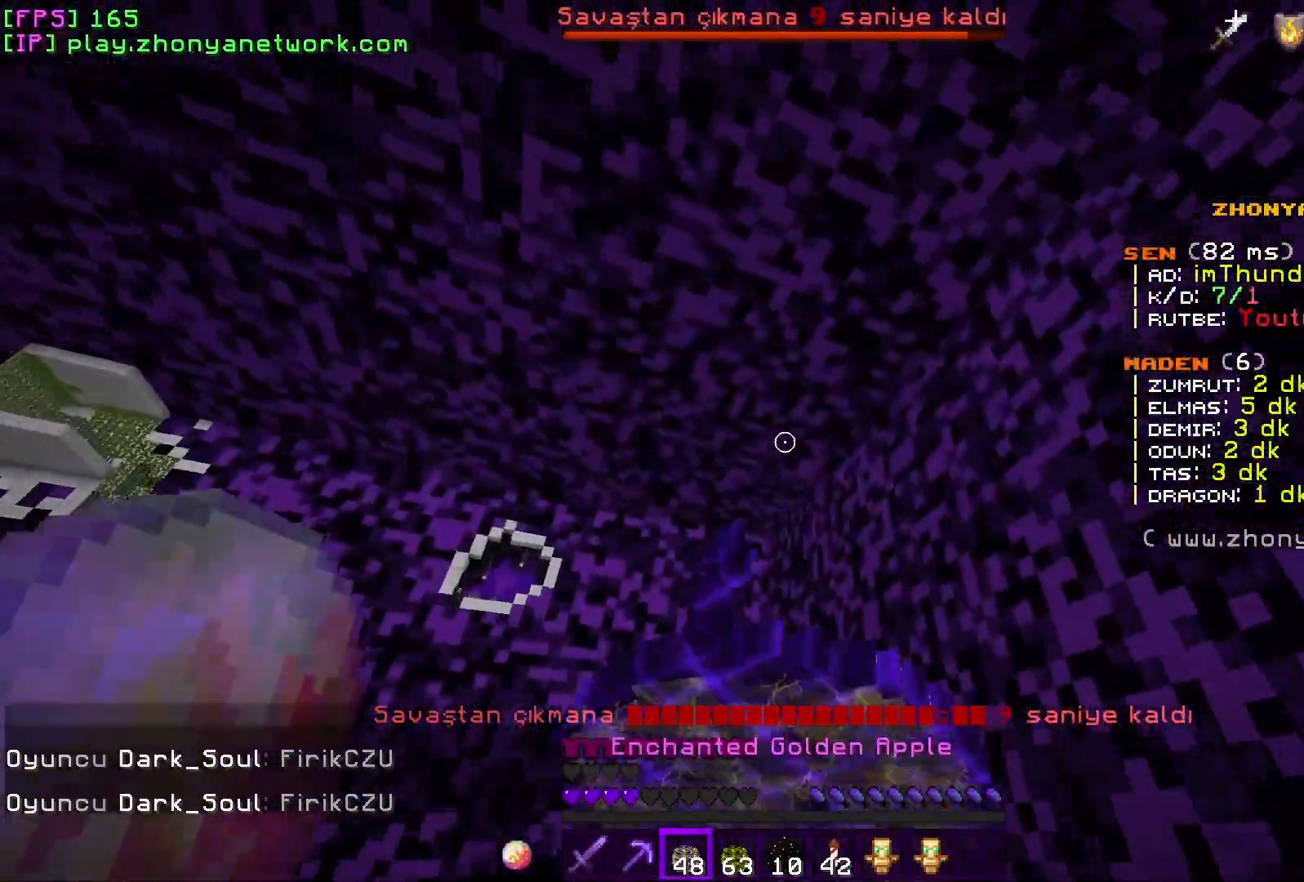
{"keys": ["w"], "mouse": ["right"], "events": []}
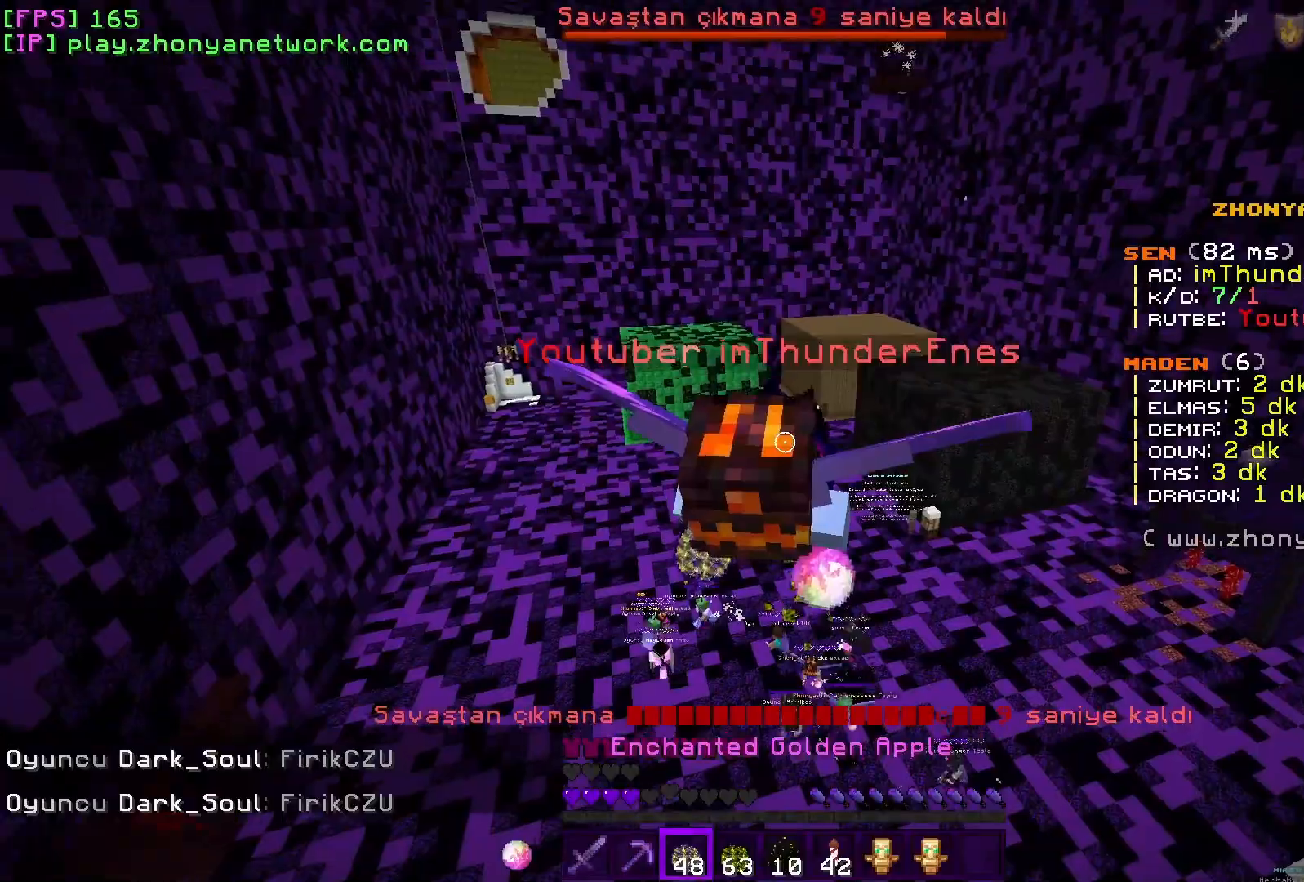
{"keys": ["w"], "mouse": ["right"], "events": []}
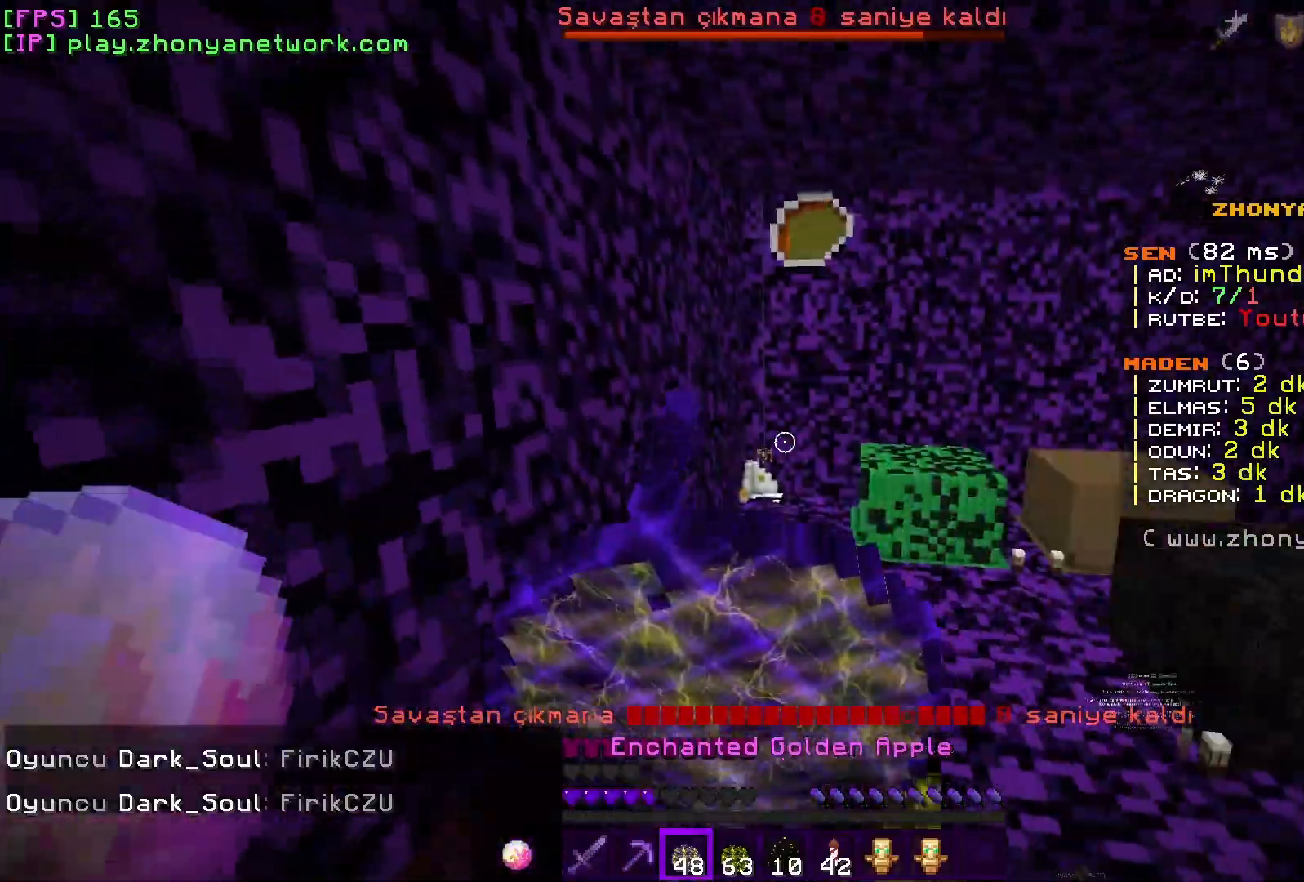
{"keys": ["w"], "mouse": ["right"], "events": []}
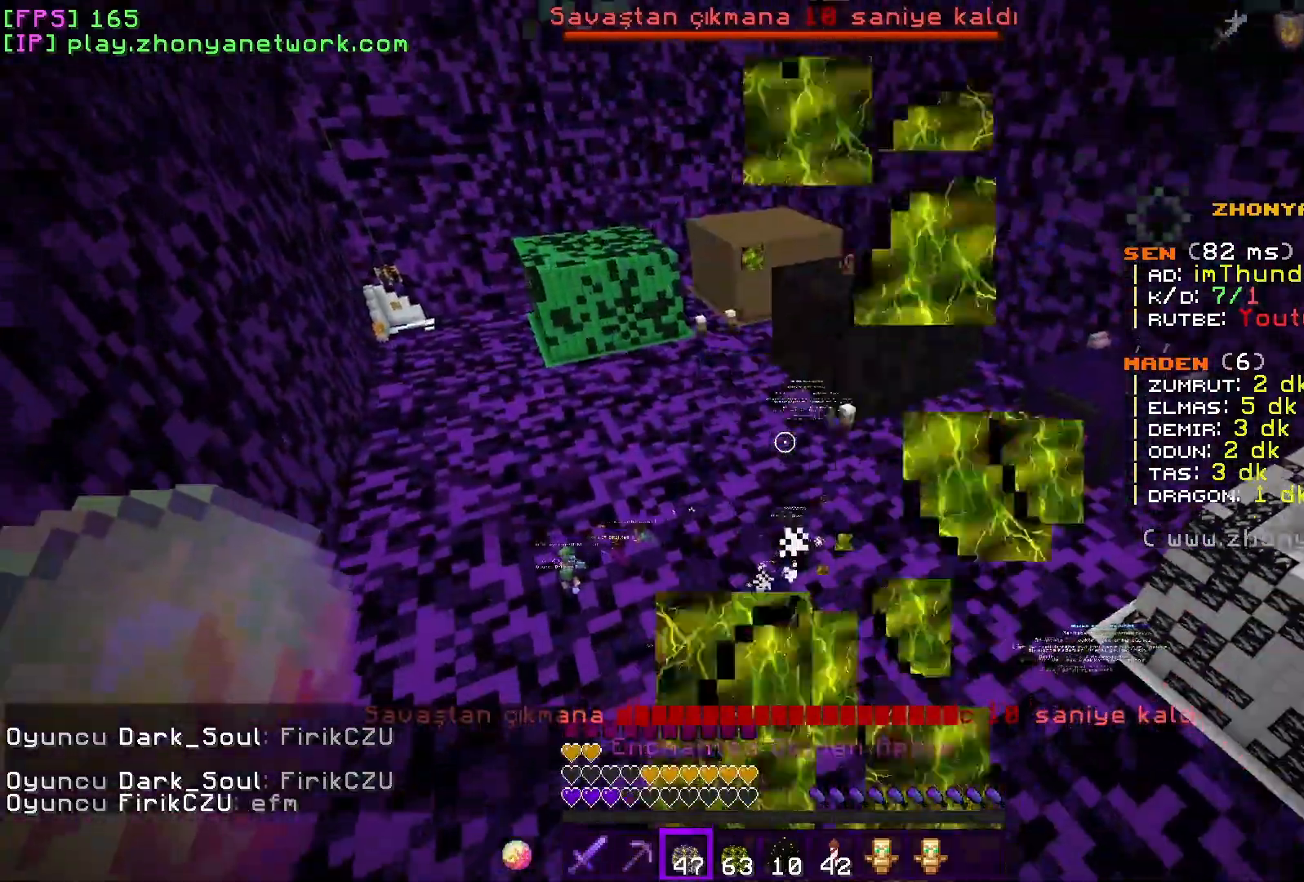
{"keys": ["w"], "mouse": [], "events": [[217, "mouse_right", "up"]]}
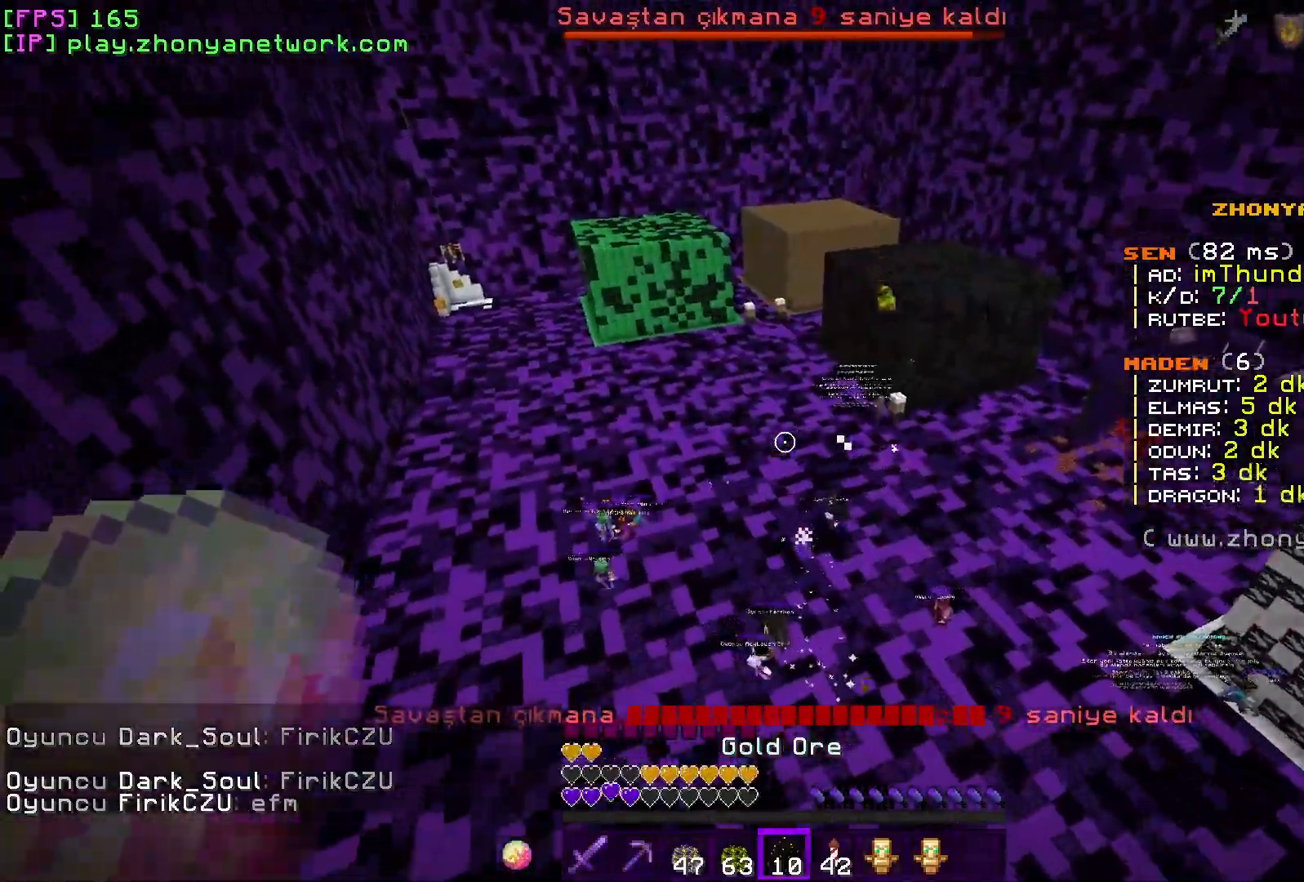
{"keys": ["w"], "mouse": [], "events": [[167, "mouse_right", "down"], [250, "mouse_right", "up"]]}
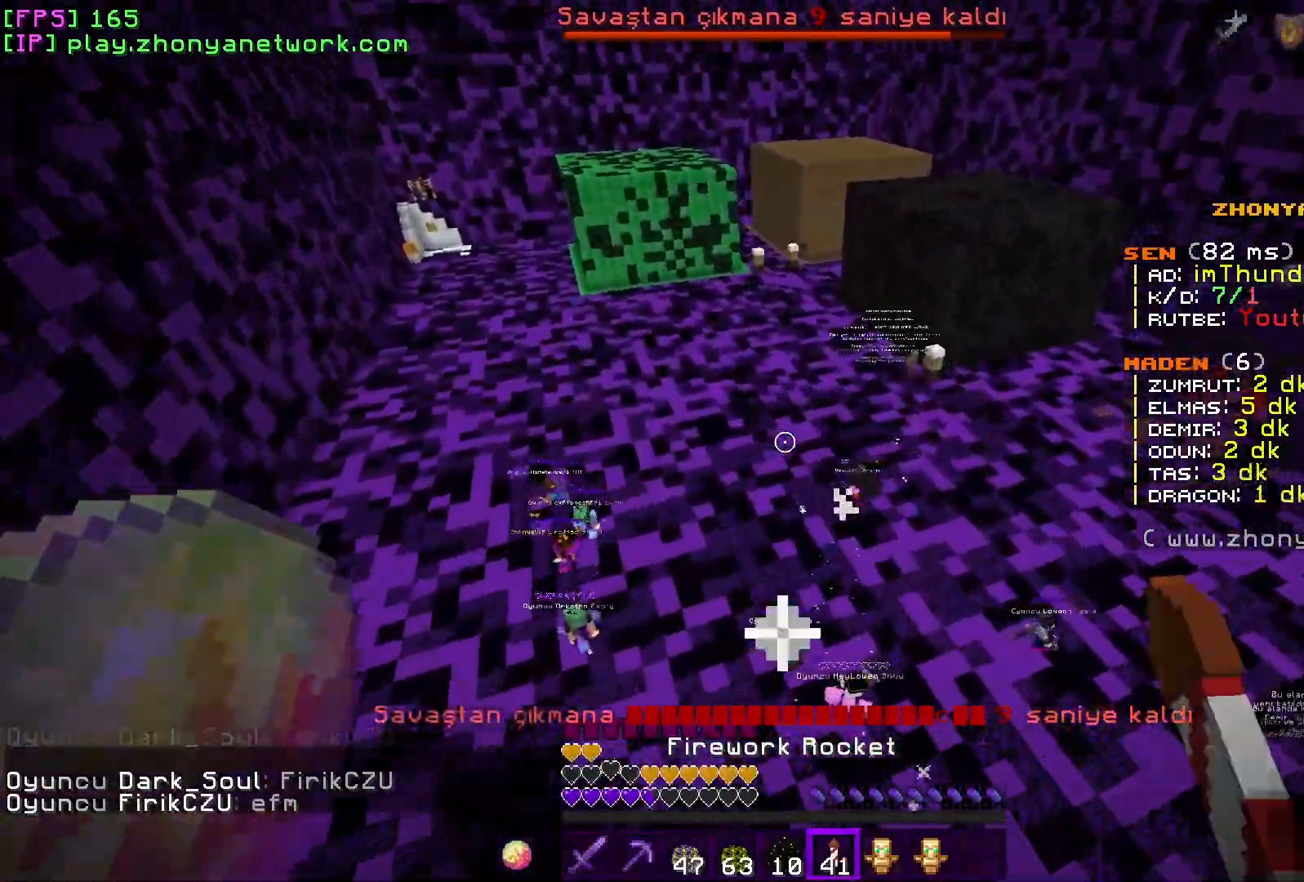
{"keys": [], "mouse": [], "events": [[417, "w", "up"]]}
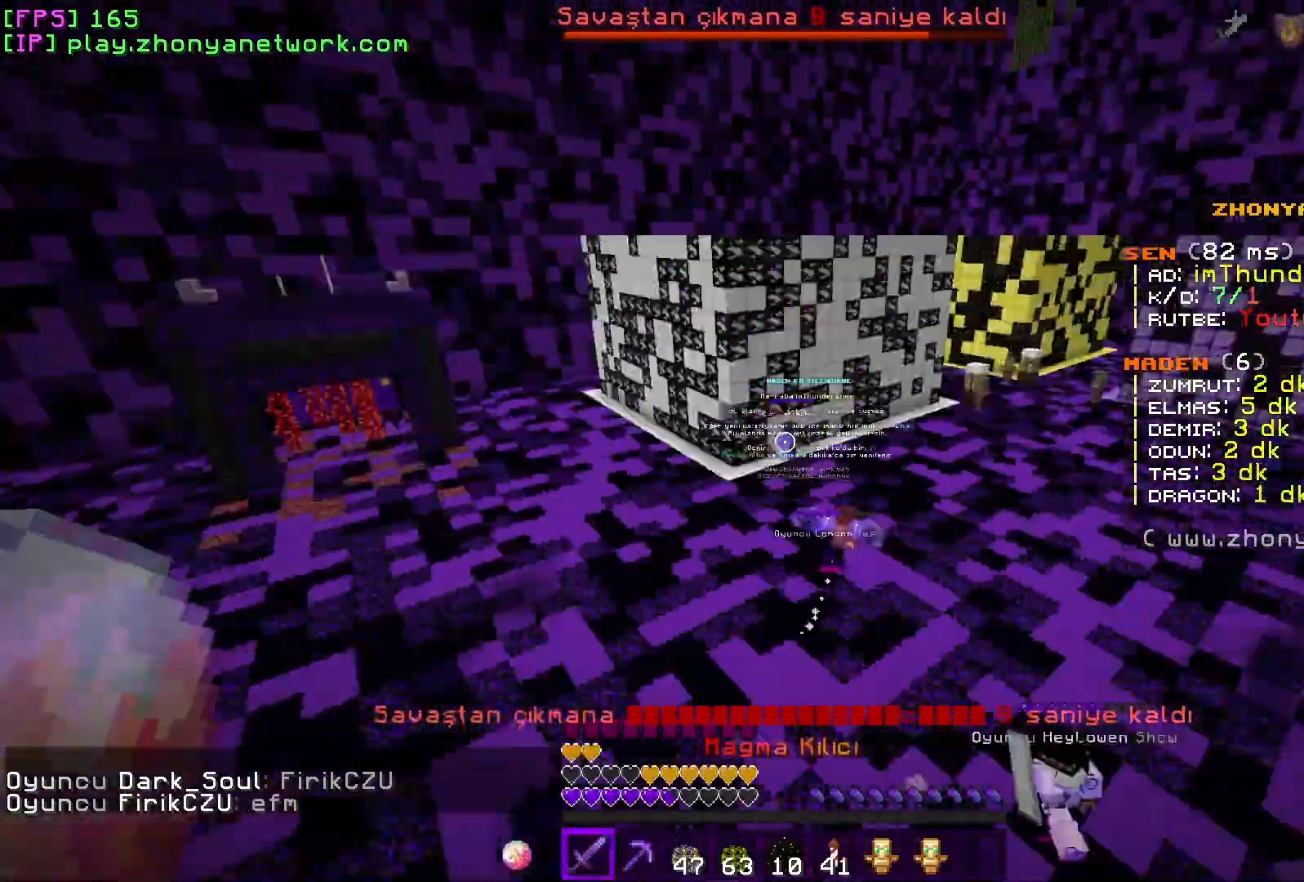
{"keys": [], "mouse": [], "events": []}
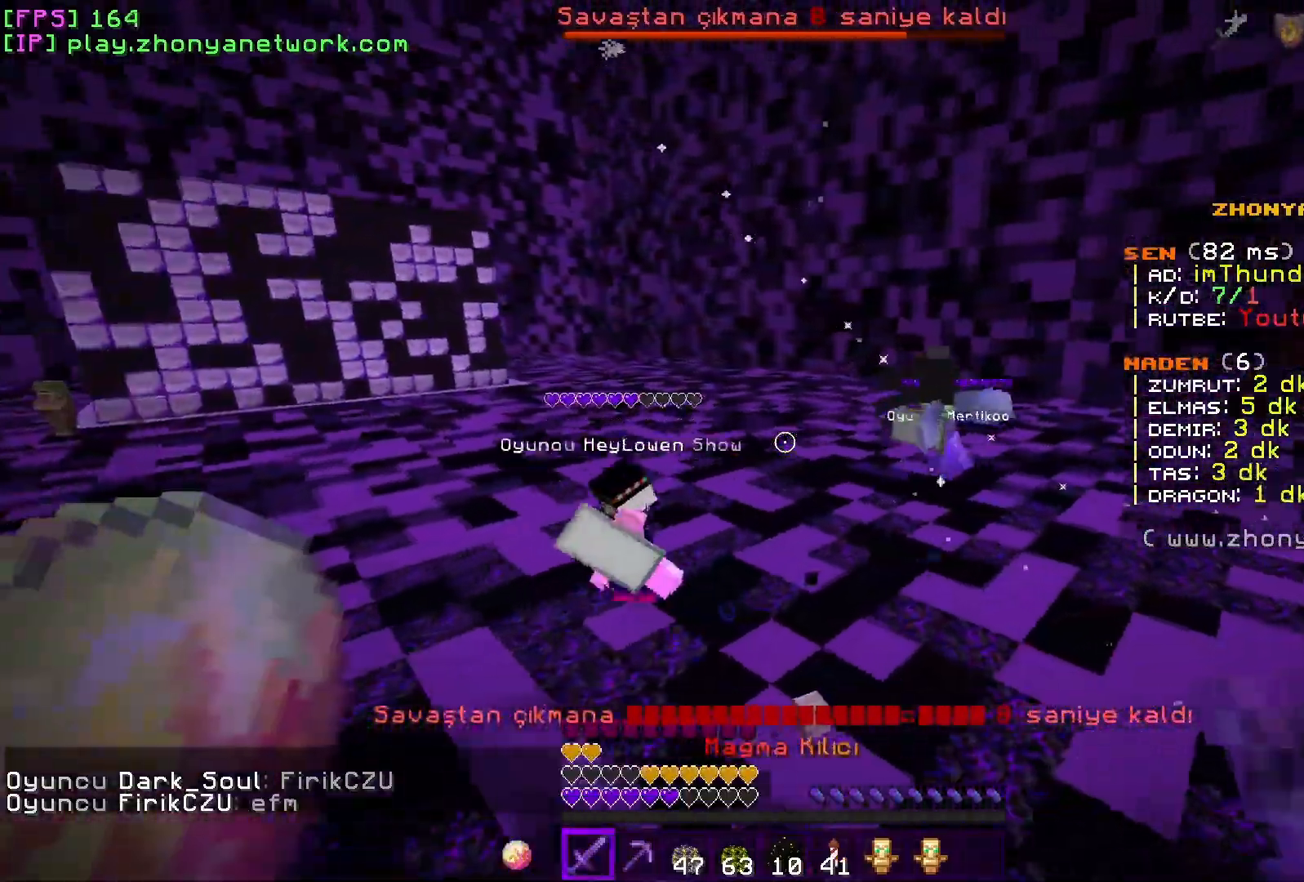
{"keys": [], "mouse": [], "events": [[200, "w", "down"], [350, "w", "up"]]}
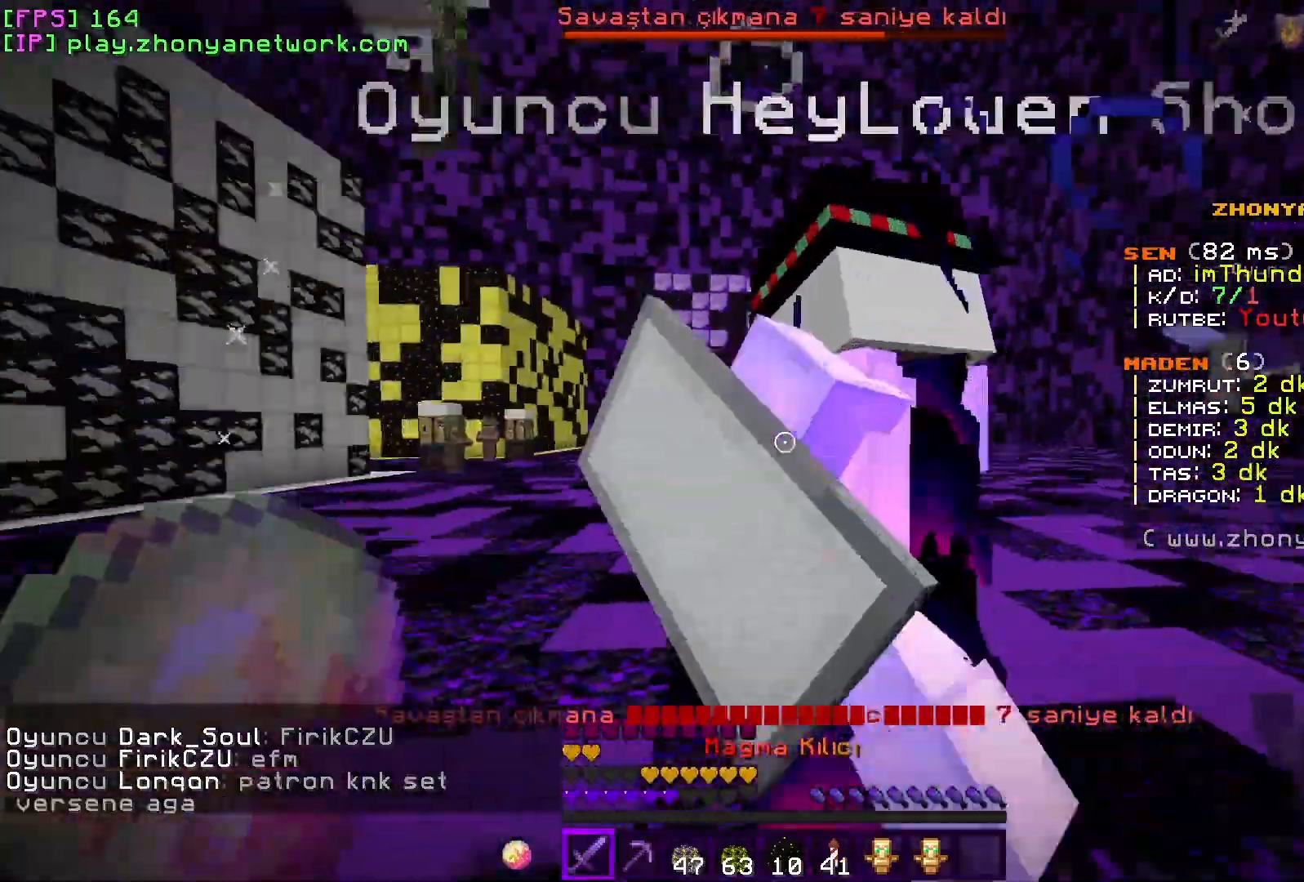
{"keys": ["w"], "mouse": [], "events": [[33, "mouse_left", "down"], [83, "a", "down"], [150, "w", "down"], [183, "mouse_left", "up"], [367, "a", "up"]]}
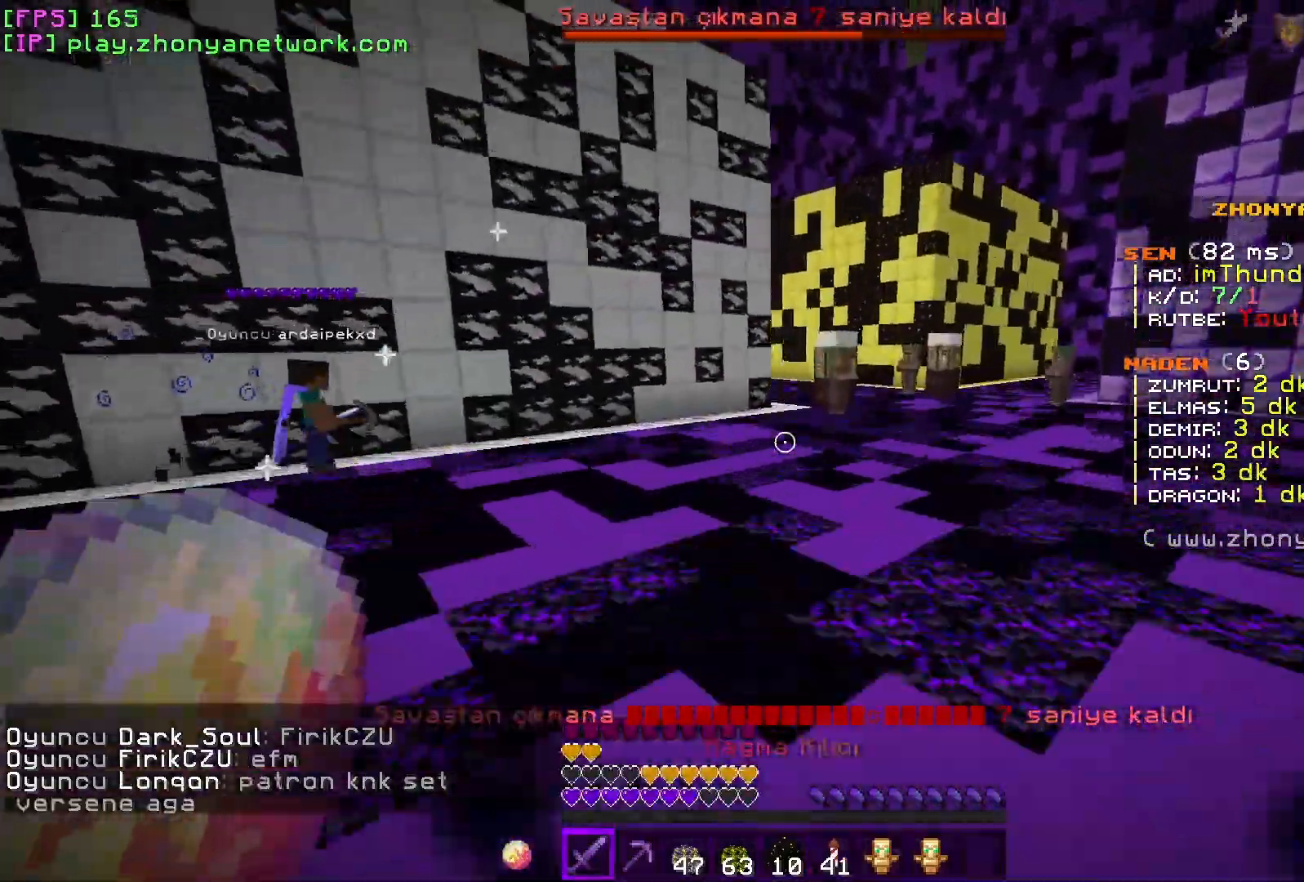
{"keys": ["a", "w"], "mouse": [], "events": [[117, "d", "down"], [117, "w", "up"], [250, "d", "up"], [317, "a", "down"], [450, "w", "down"]]}
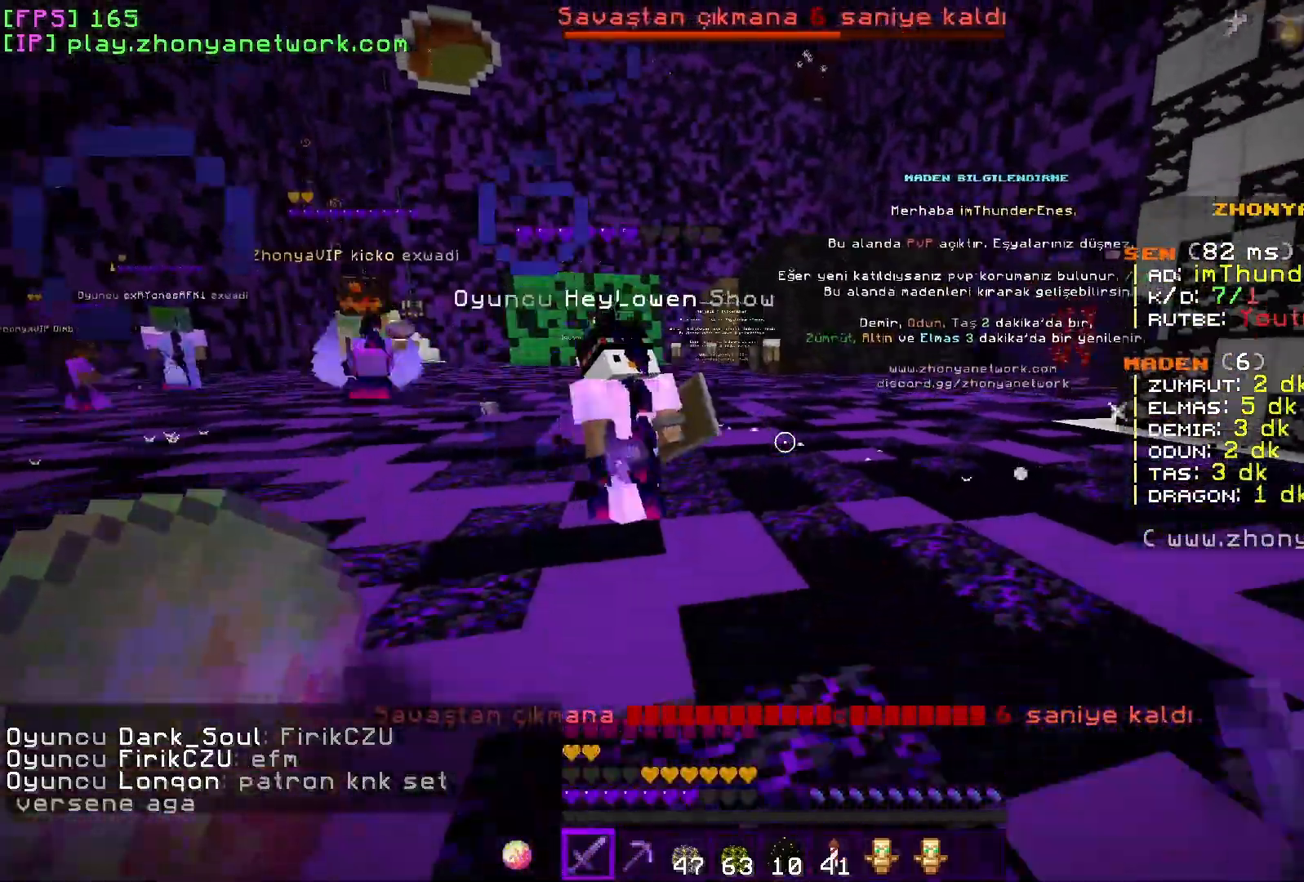
{"keys": ["w"], "mouse": ["left"], "events": [[167, "a", "up"], [483, "mouse_left", "down"]]}
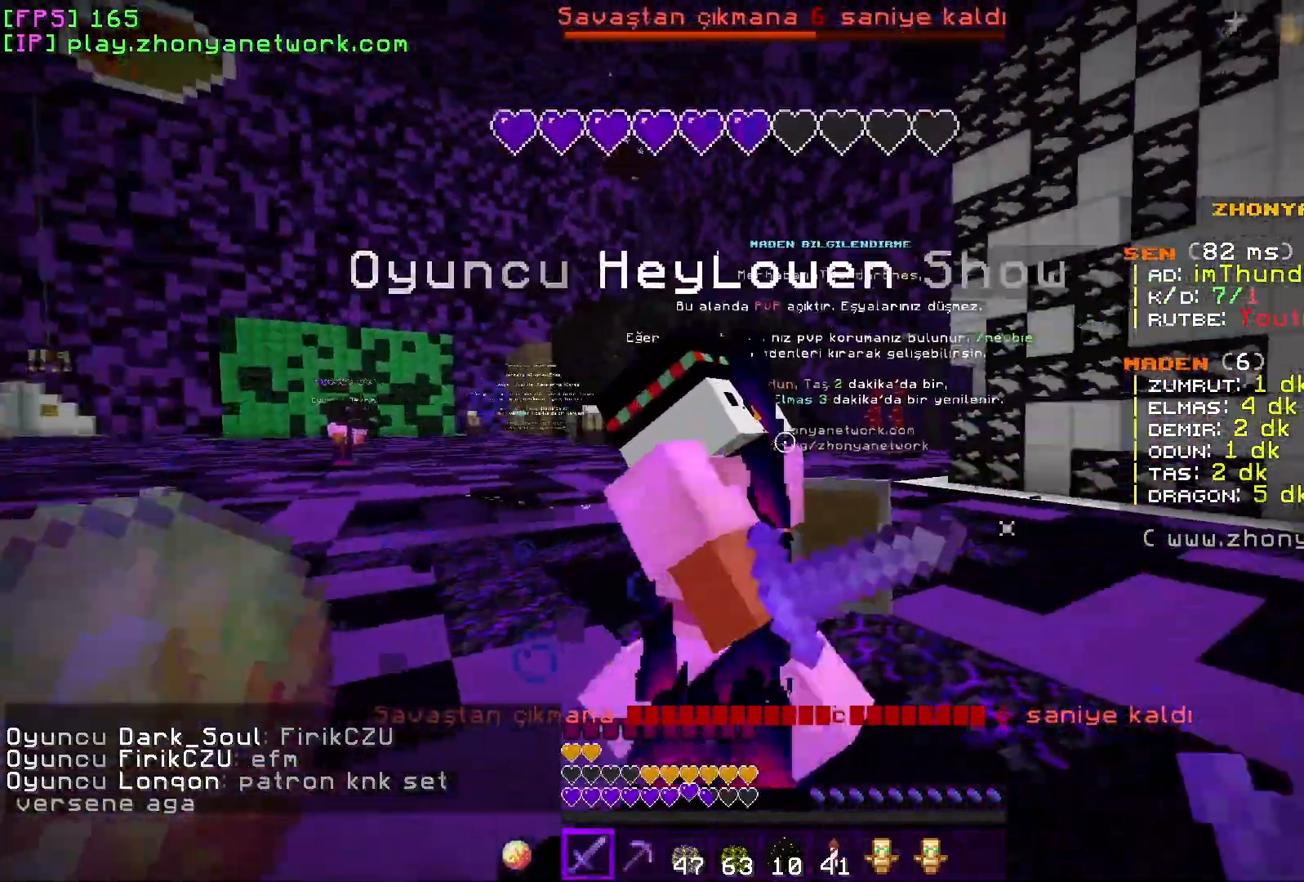
{"keys": ["d"], "mouse": [], "events": [[50, "d", "down"], [100, "mouse_left", "up"], [150, "w", "up"]]}
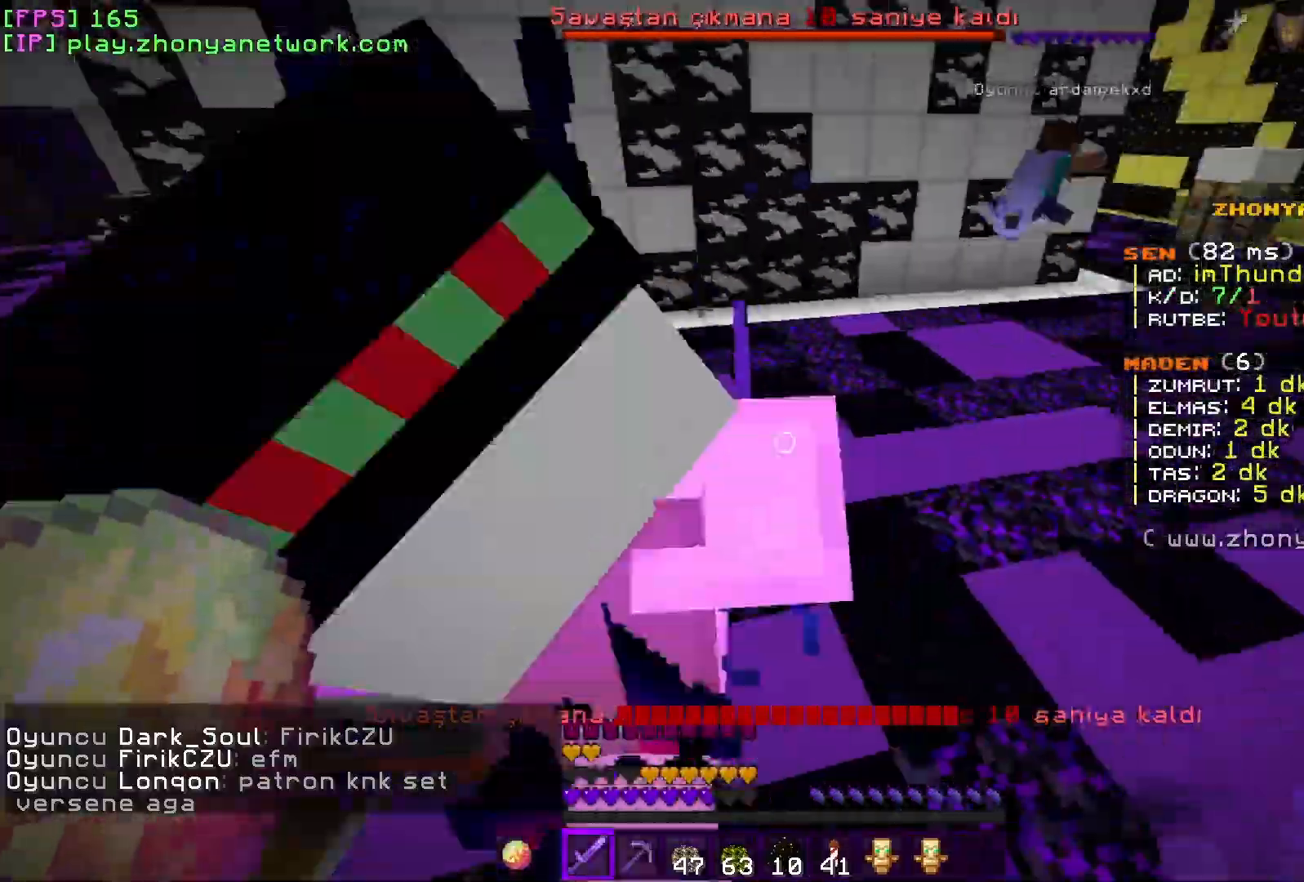
{"keys": ["d", "w"], "mouse": [], "events": [[133, "mouse_left", "down"], [233, "mouse_left", "up"], [233, "w", "down"]]}
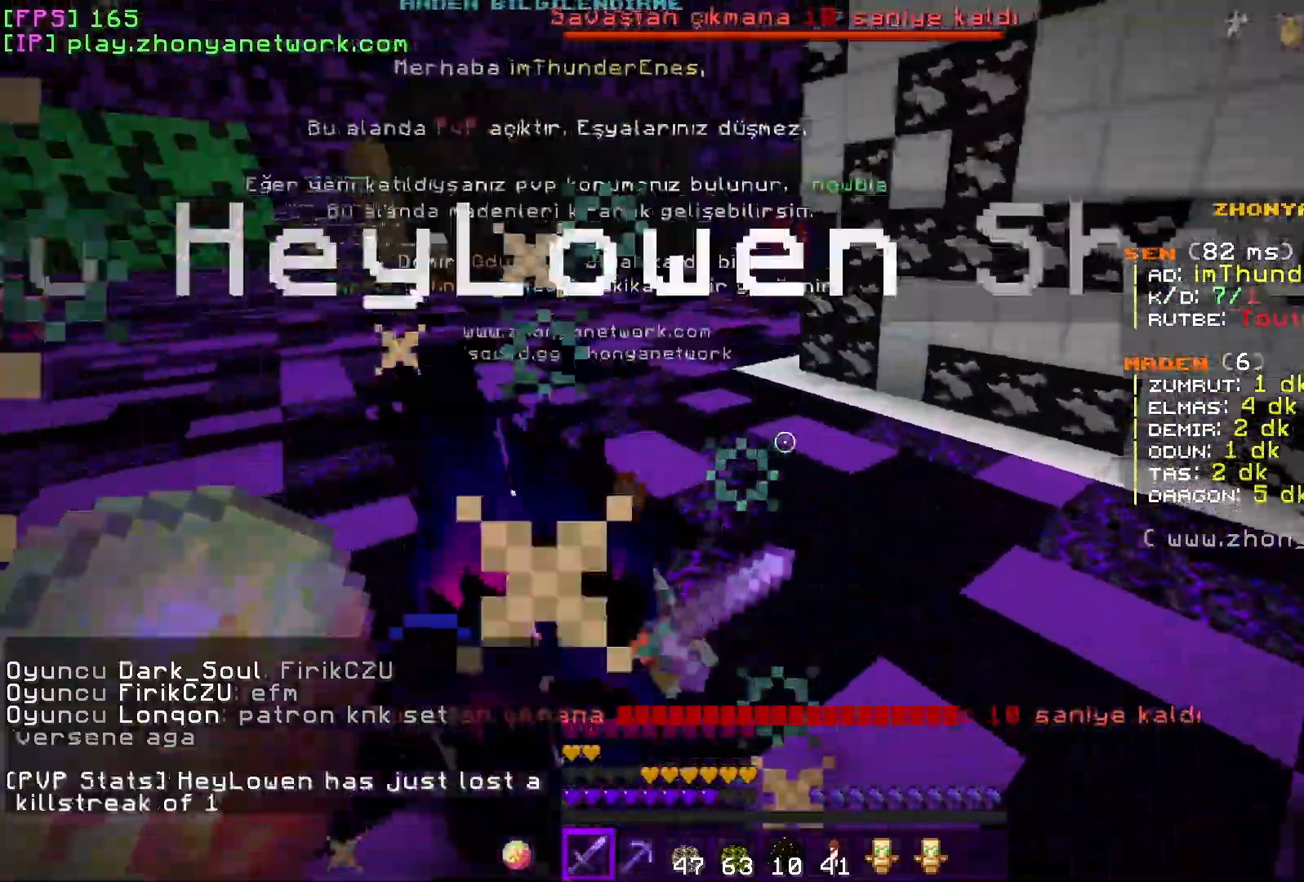
{"keys": ["a", "w"], "mouse": [], "events": [[200, "d", "up"], [350, "a", "down"]]}
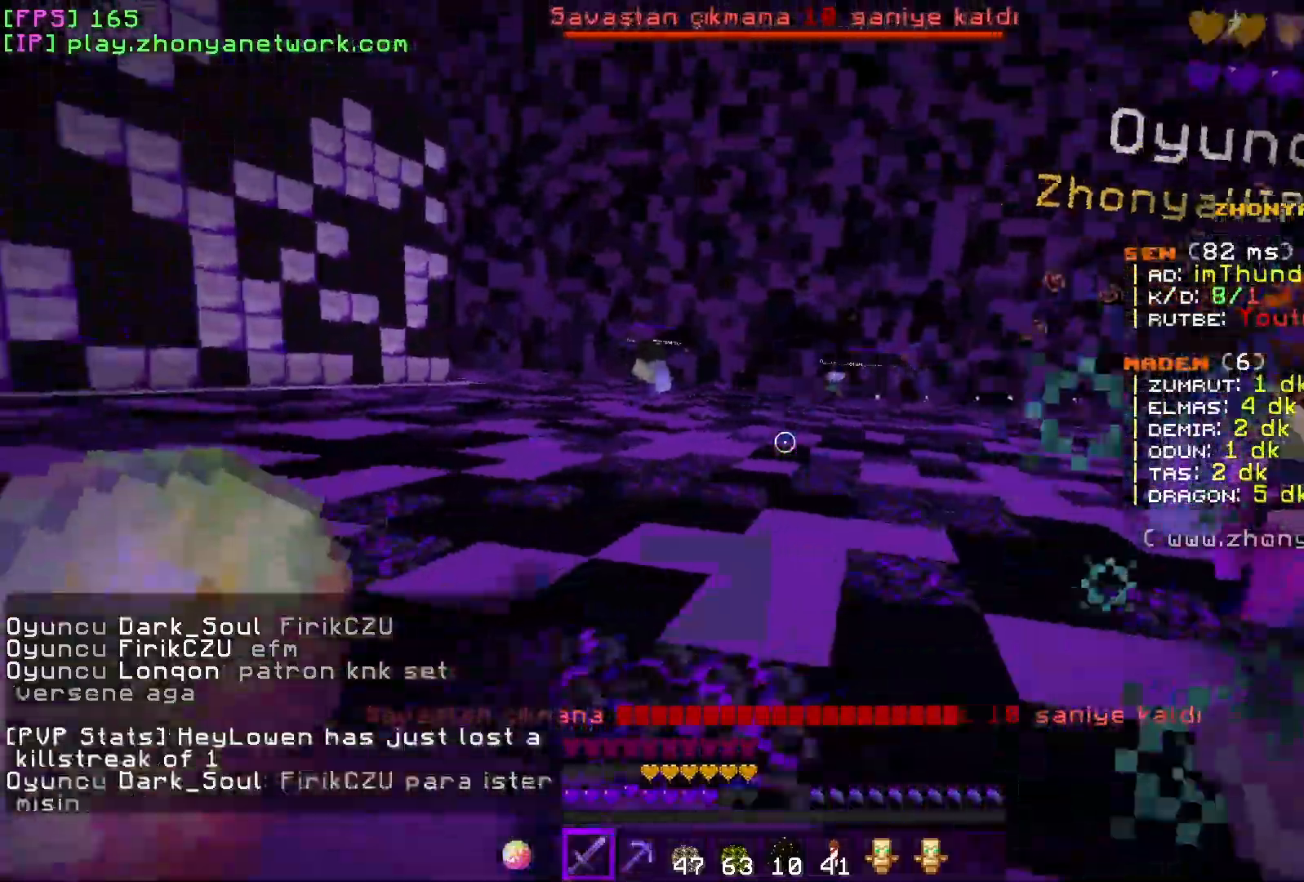
{"keys": ["d", "w"], "mouse": ["left"], "events": [[250, "a", "up"], [300, "d", "down"], [450, "mouse_left", "down"]]}